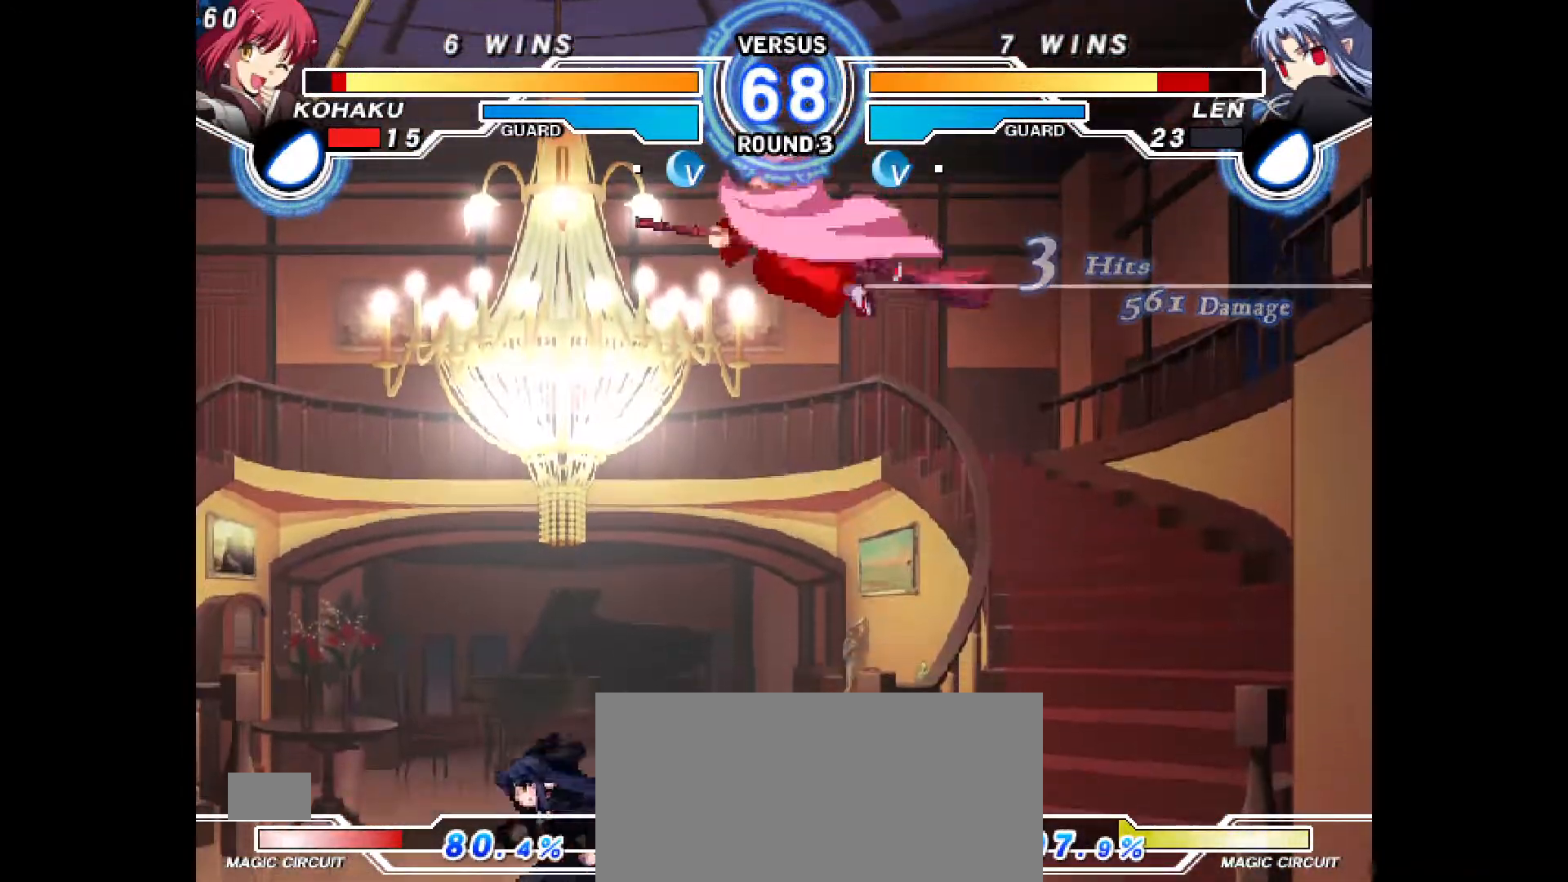
Gameplay with a controller (PlayStation layout); each line is a JSON object with the inputs held at the frame after it. "events" lists button and stick changes between this image and that frame as [ms after this image, input, new state], when the widget could be followed in between. Not read: L3 R3.
{"buttons": ["CROSS"], "events": [[450, "DPAD_RIGHT", "up"]]}
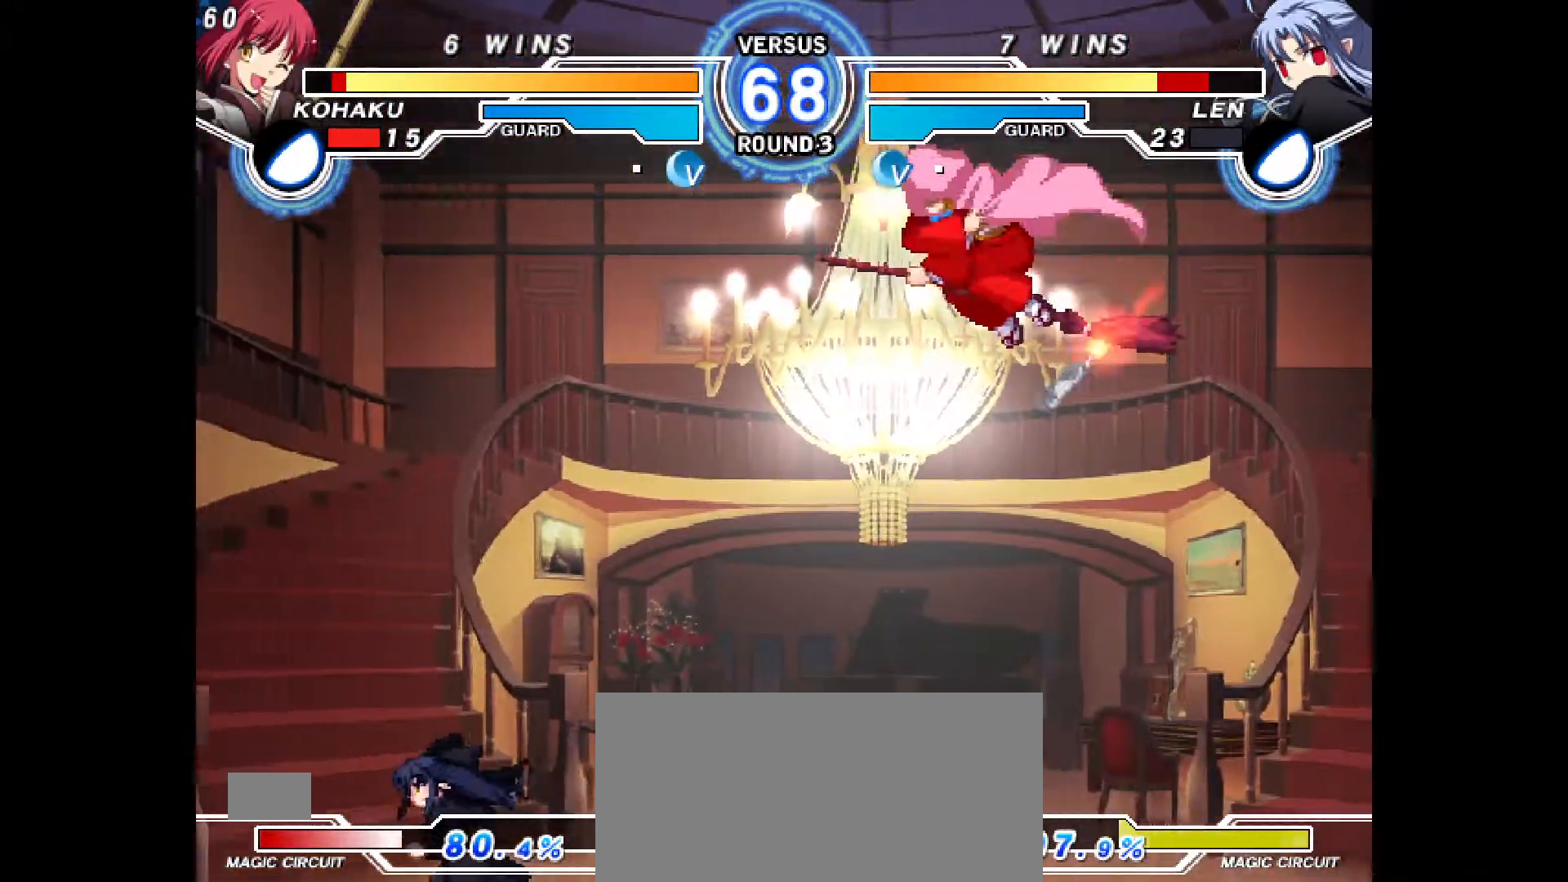
{"buttons": ["DPAD_RIGHT"], "events": [[50, "CROSS", "up"], [117, "DPAD_RIGHT", "down"], [133, "DPAD_UP", "down"], [500, "DPAD_UP", "up"]]}
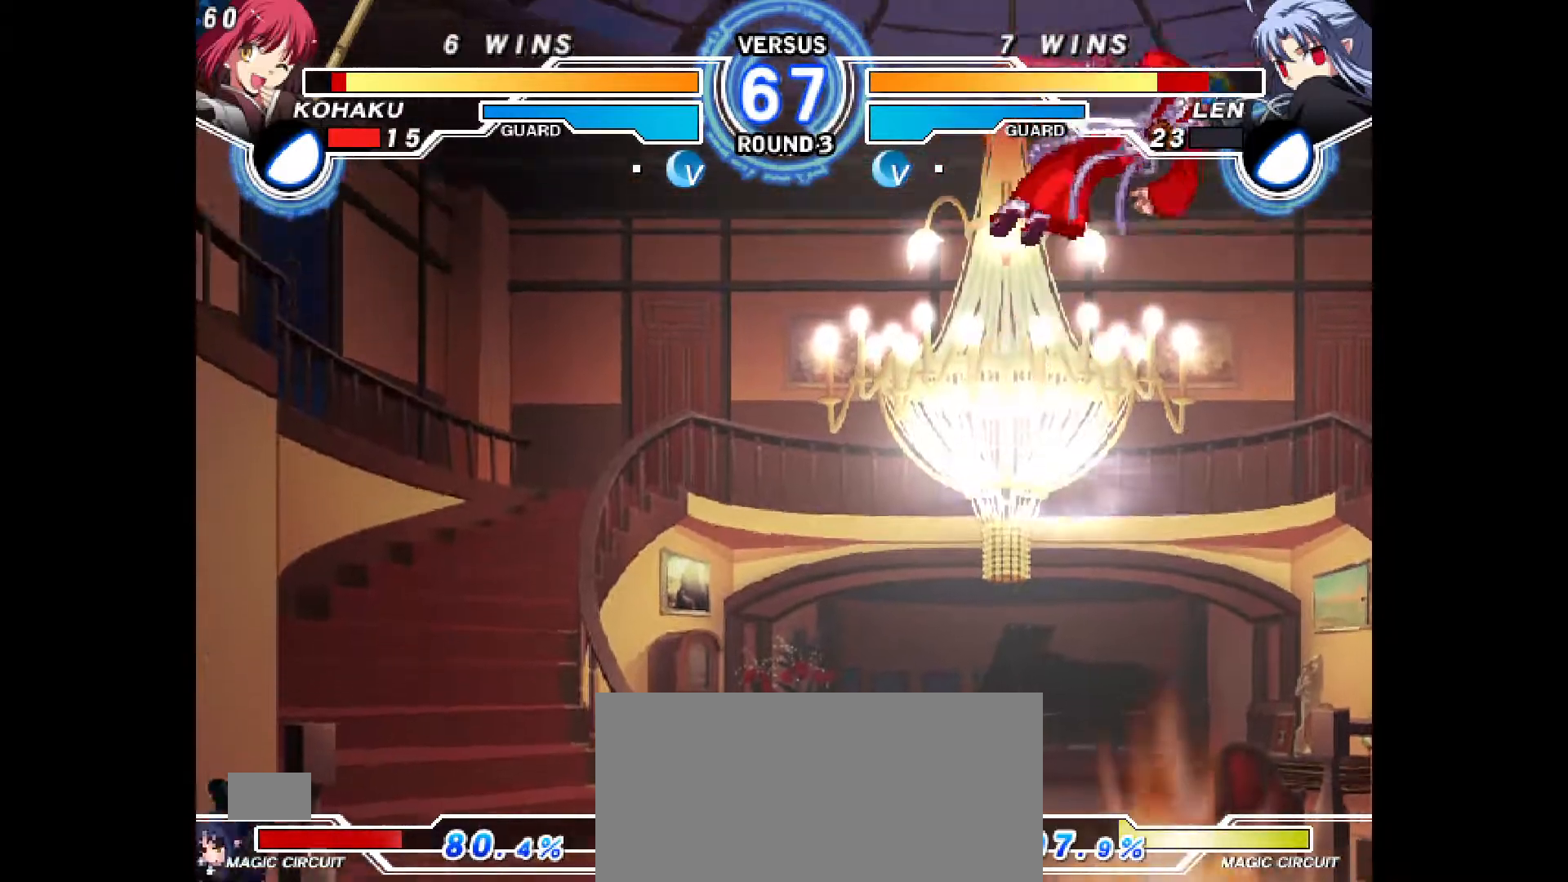
{"buttons": ["DPAD_RIGHT"], "events": [[367, "DPAD_RIGHT", "up"], [500, "DPAD_RIGHT", "down"]]}
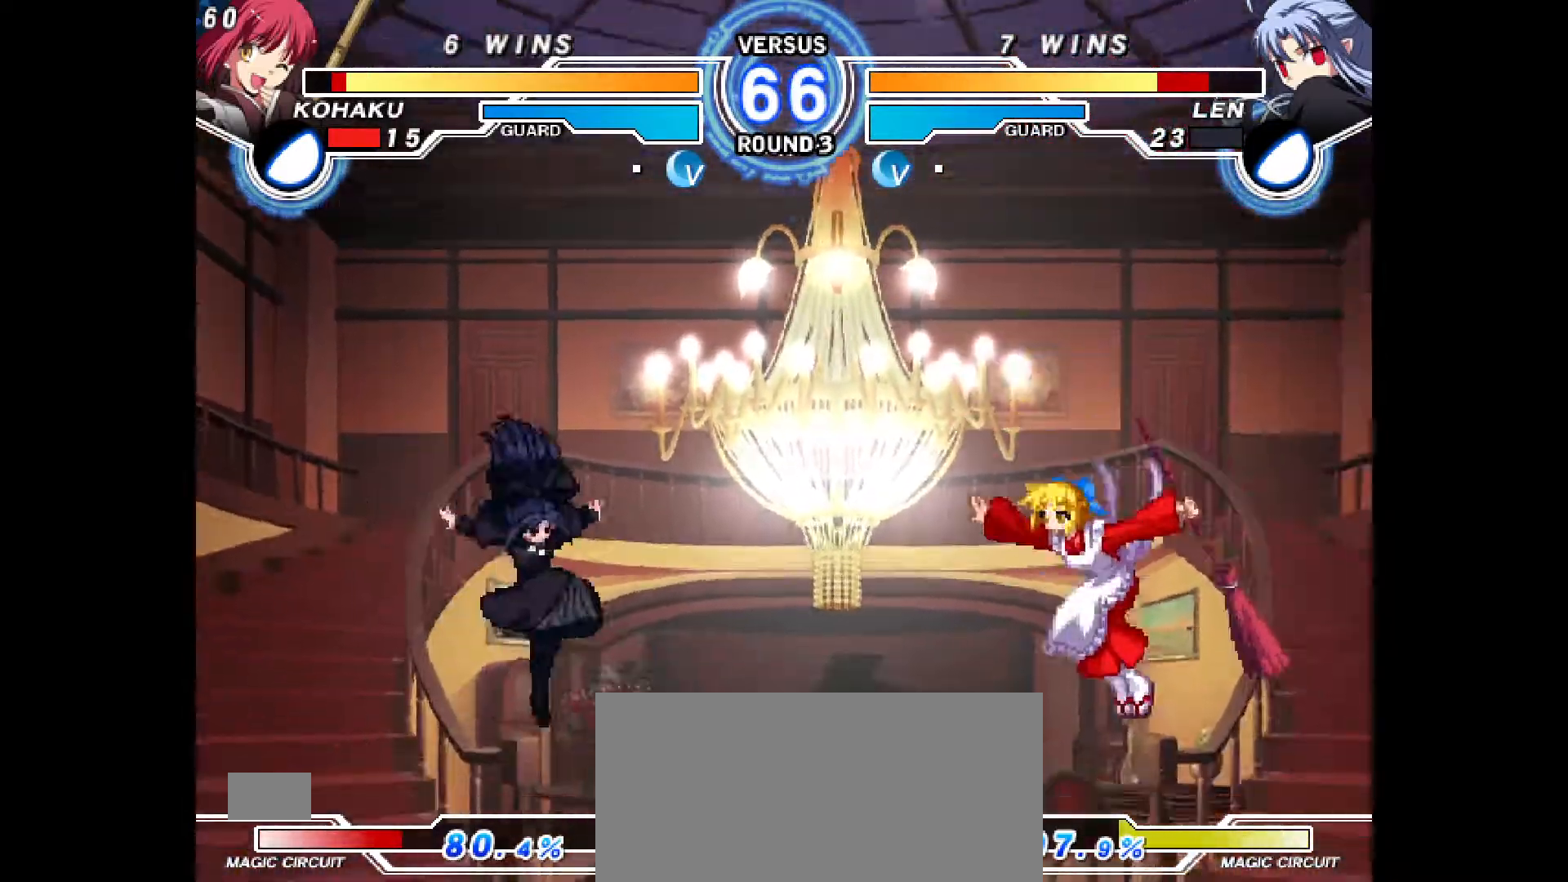
{"buttons": [], "events": [[117, "DPAD_UP", "down"], [233, "DPAD_RIGHT", "up"], [233, "DPAD_UP", "up"], [250, "DPAD_LEFT", "down"], [283, "TRIANGLE", "down"], [367, "TRIANGLE", "up"], [383, "DPAD_LEFT", "up"]]}
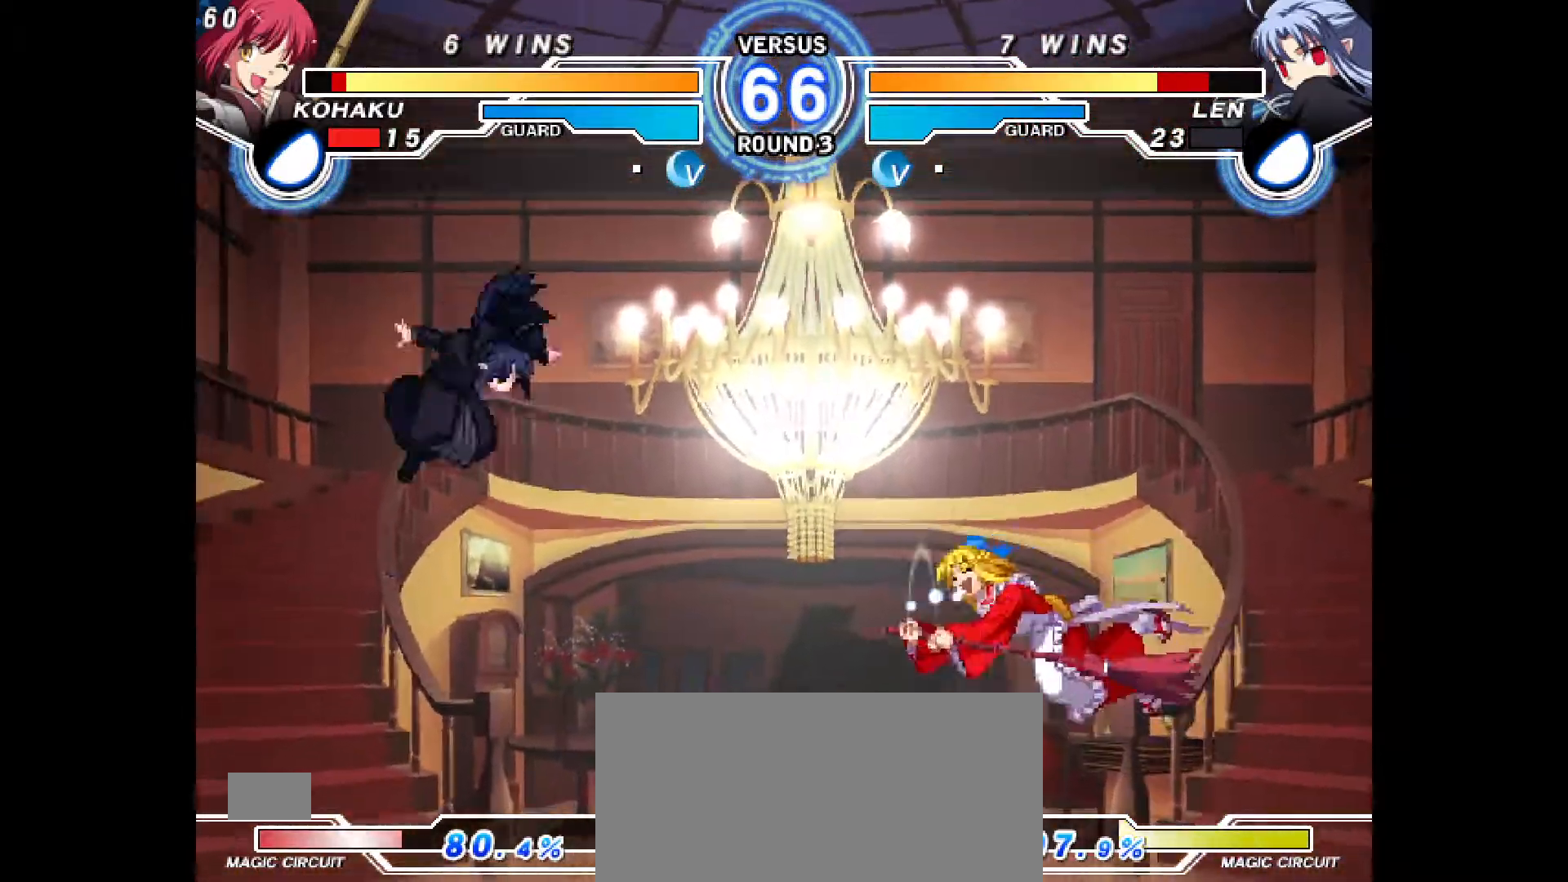
{"buttons": [], "events": [[167, "DPAD_RIGHT", "down"], [367, "CIRCLE", "down"], [417, "DPAD_RIGHT", "up"], [450, "CIRCLE", "up"]]}
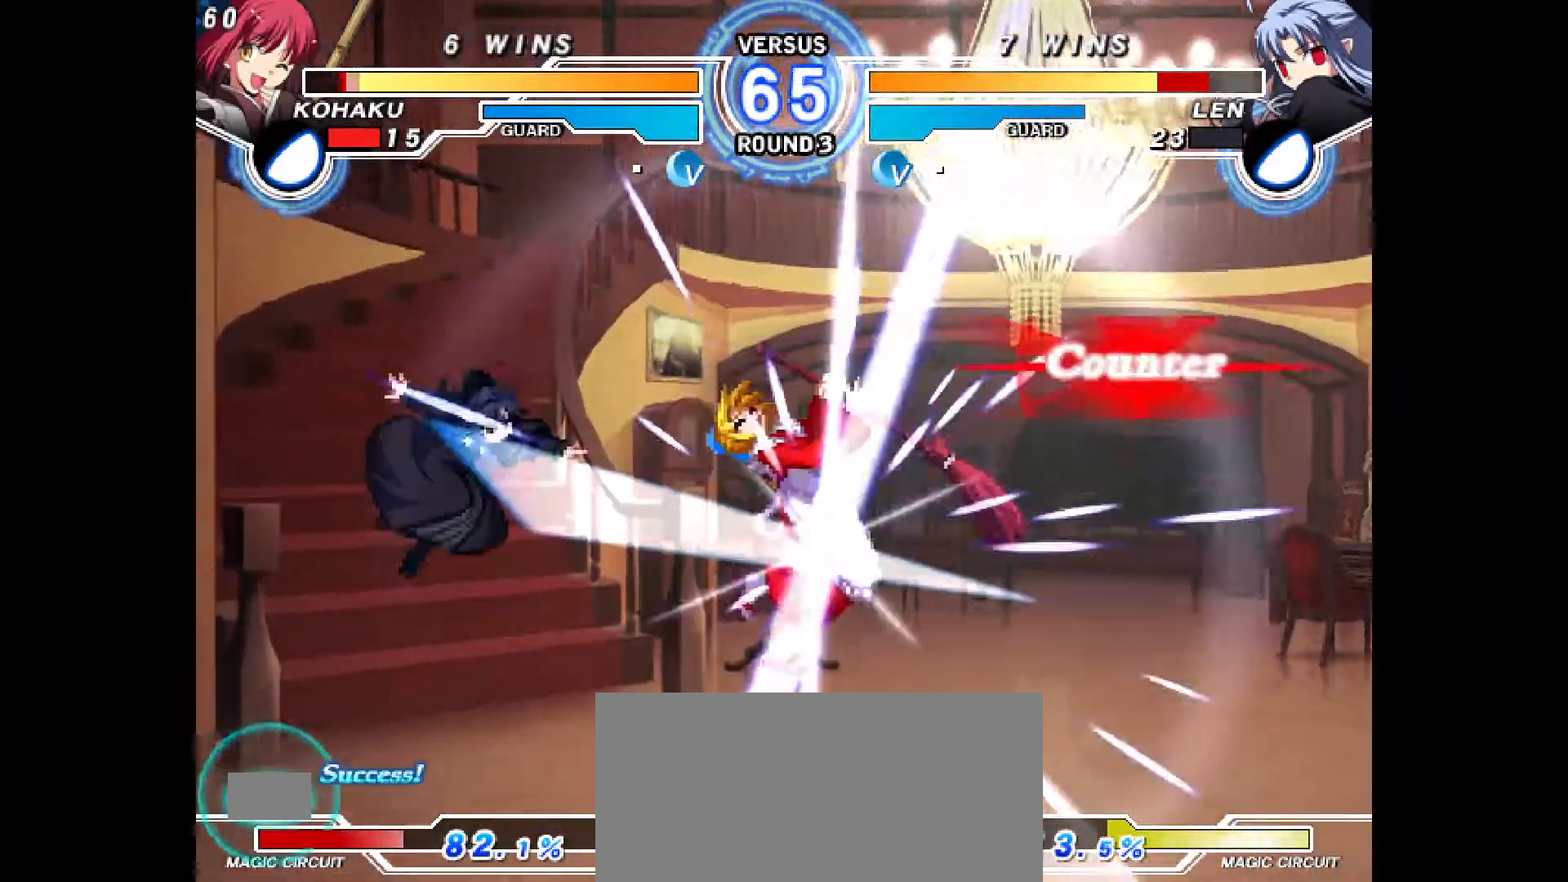
{"buttons": ["DPAD_RIGHT"], "events": [[17, "CIRCLE", "down"], [67, "CIRCLE", "up"], [67, "R1", "down"], [117, "DPAD_RIGHT", "down"], [133, "R1", "up"]]}
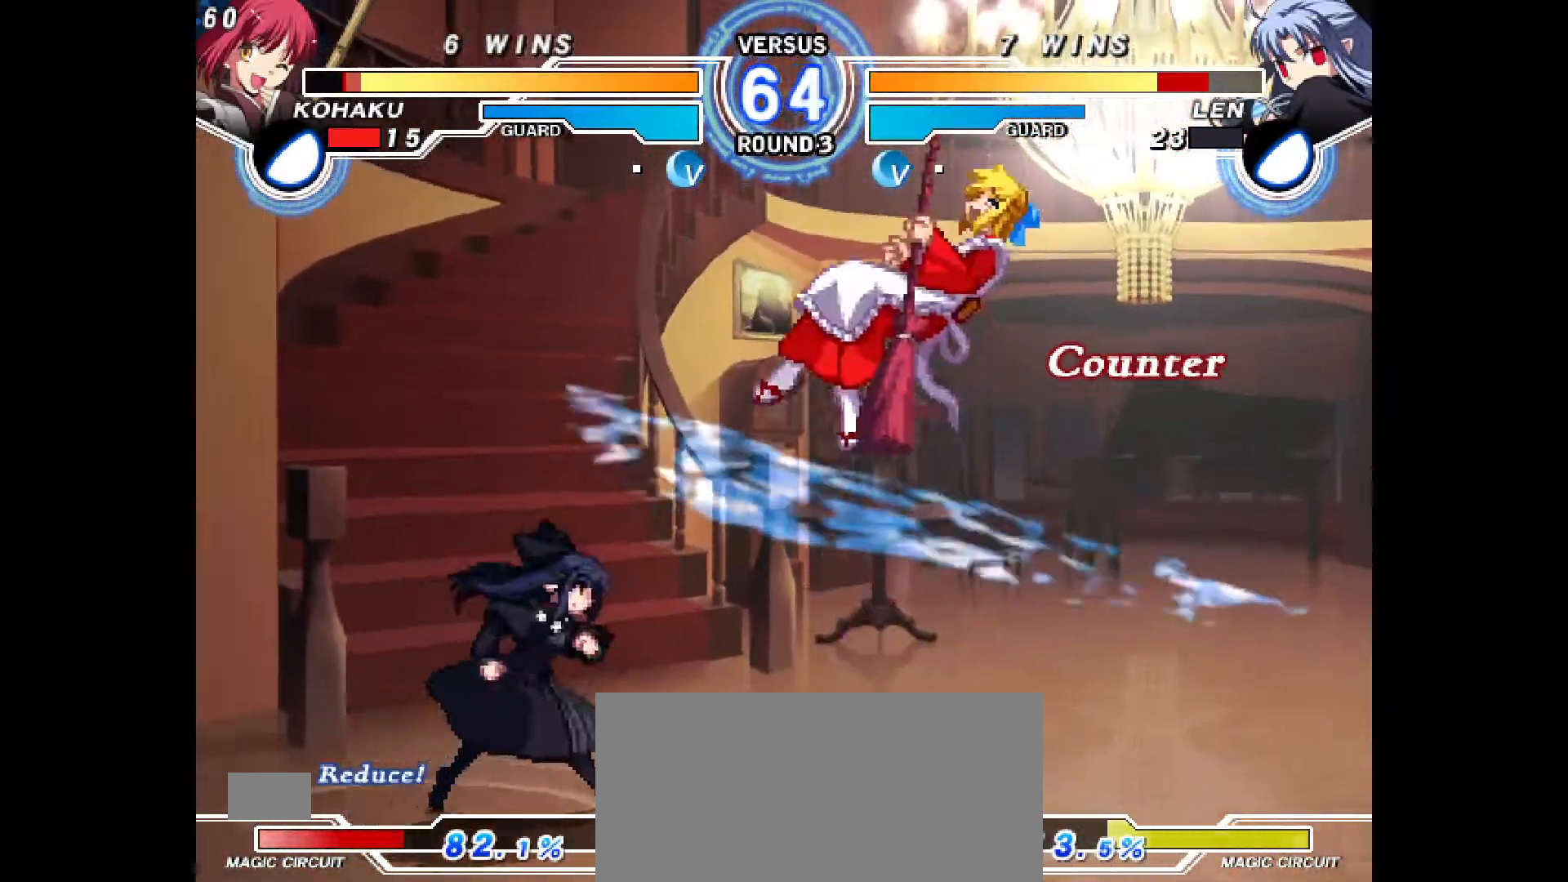
{"buttons": ["CROSS", "CIRCLE", "DPAD_LEFT"], "events": [[250, "DPAD_RIGHT", "up"], [367, "DPAD_LEFT", "down"], [417, "CIRCLE", "down"], [417, "CROSS", "down"]]}
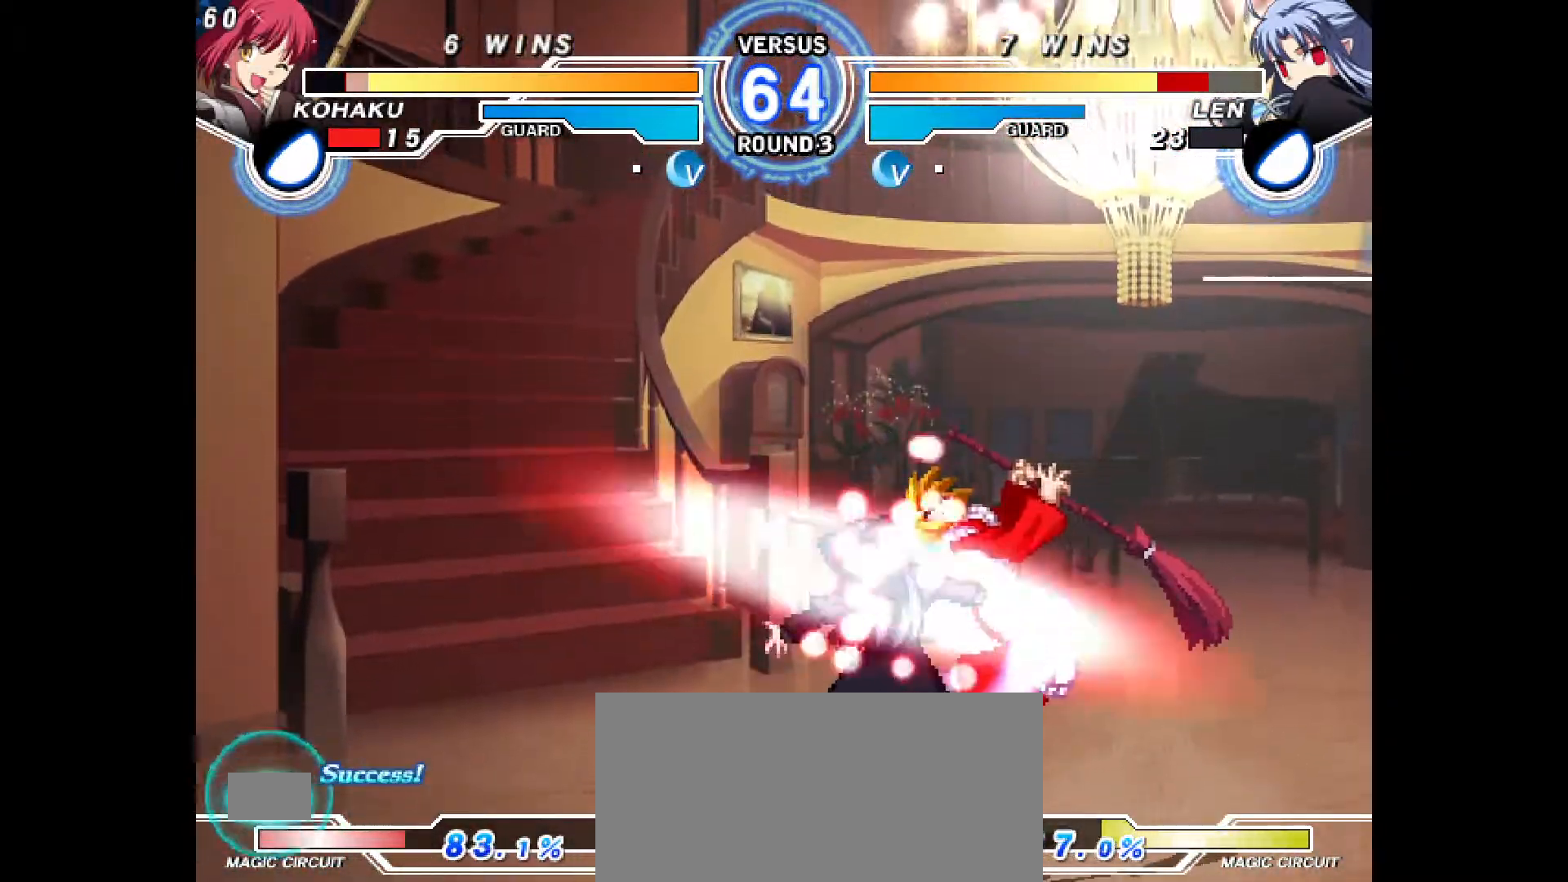
{"buttons": ["DPAD_LEFT"], "events": [[50, "CIRCLE", "up"], [50, "CROSS", "up"], [67, "DPAD_LEFT", "up"], [150, "CIRCLE", "down"], [167, "CROSS", "down"], [167, "DPAD_LEFT", "down"], [283, "CIRCLE", "up"], [283, "CROSS", "up"], [283, "DPAD_LEFT", "up"], [367, "CIRCLE", "down"], [367, "CROSS", "down"], [367, "DPAD_LEFT", "down"], [500, "CIRCLE", "up"], [500, "CROSS", "up"]]}
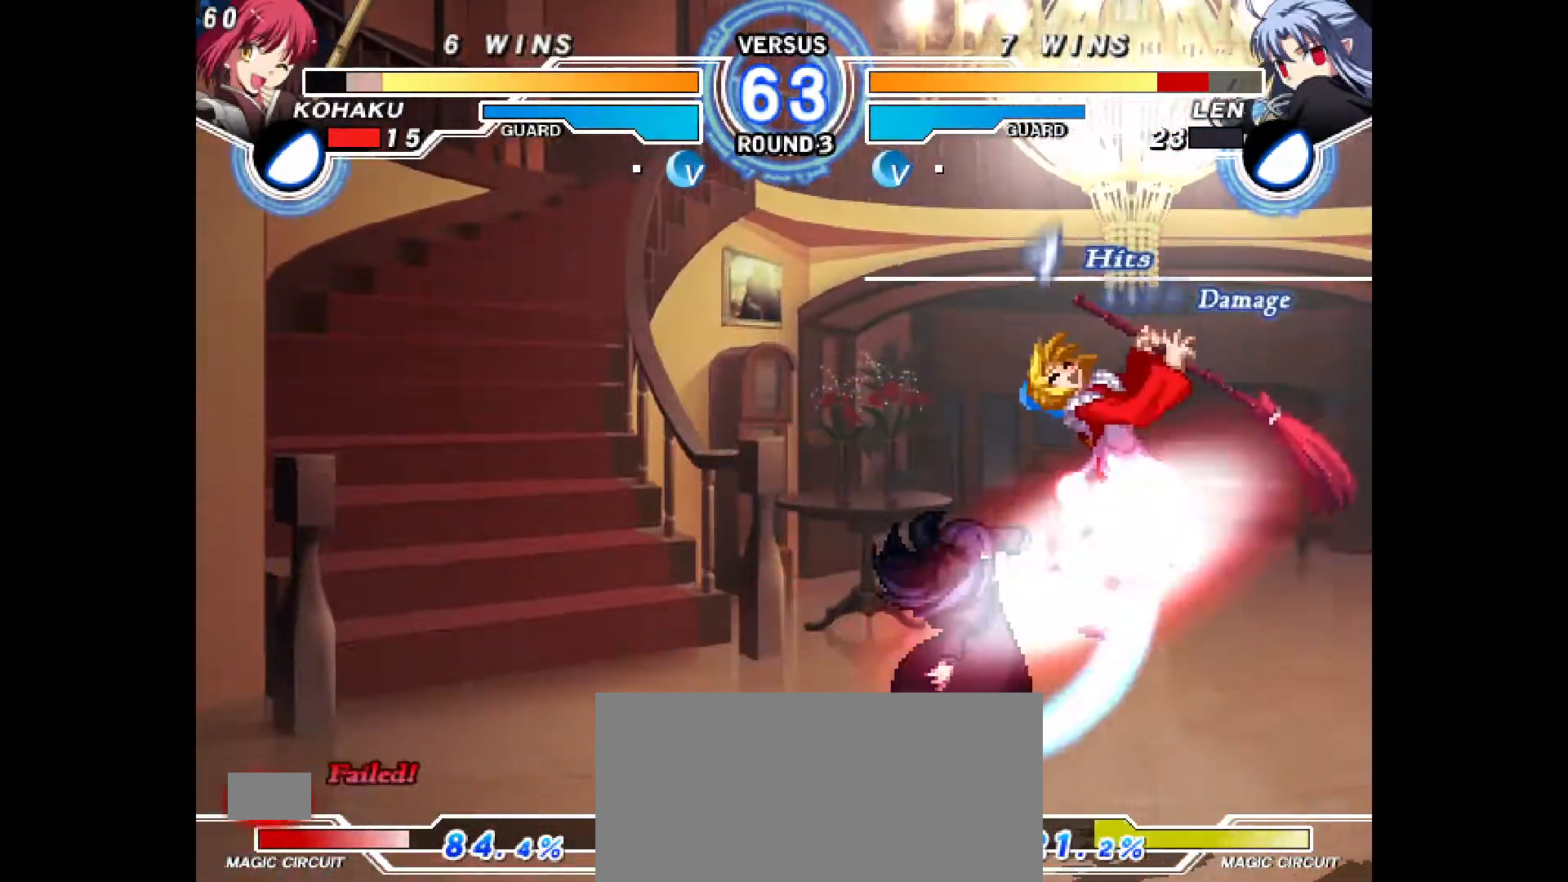
{"buttons": [], "events": [[17, "DPAD_LEFT", "up"], [133, "CIRCLE", "down"], [133, "CROSS", "down"], [133, "DPAD_RIGHT", "down"], [250, "CIRCLE", "up"], [250, "CROSS", "up"], [283, "DPAD_RIGHT", "up"], [333, "CIRCLE", "down"], [333, "CROSS", "down"], [333, "DPAD_RIGHT", "down"], [467, "CIRCLE", "up"], [467, "CROSS", "up"], [500, "DPAD_RIGHT", "up"]]}
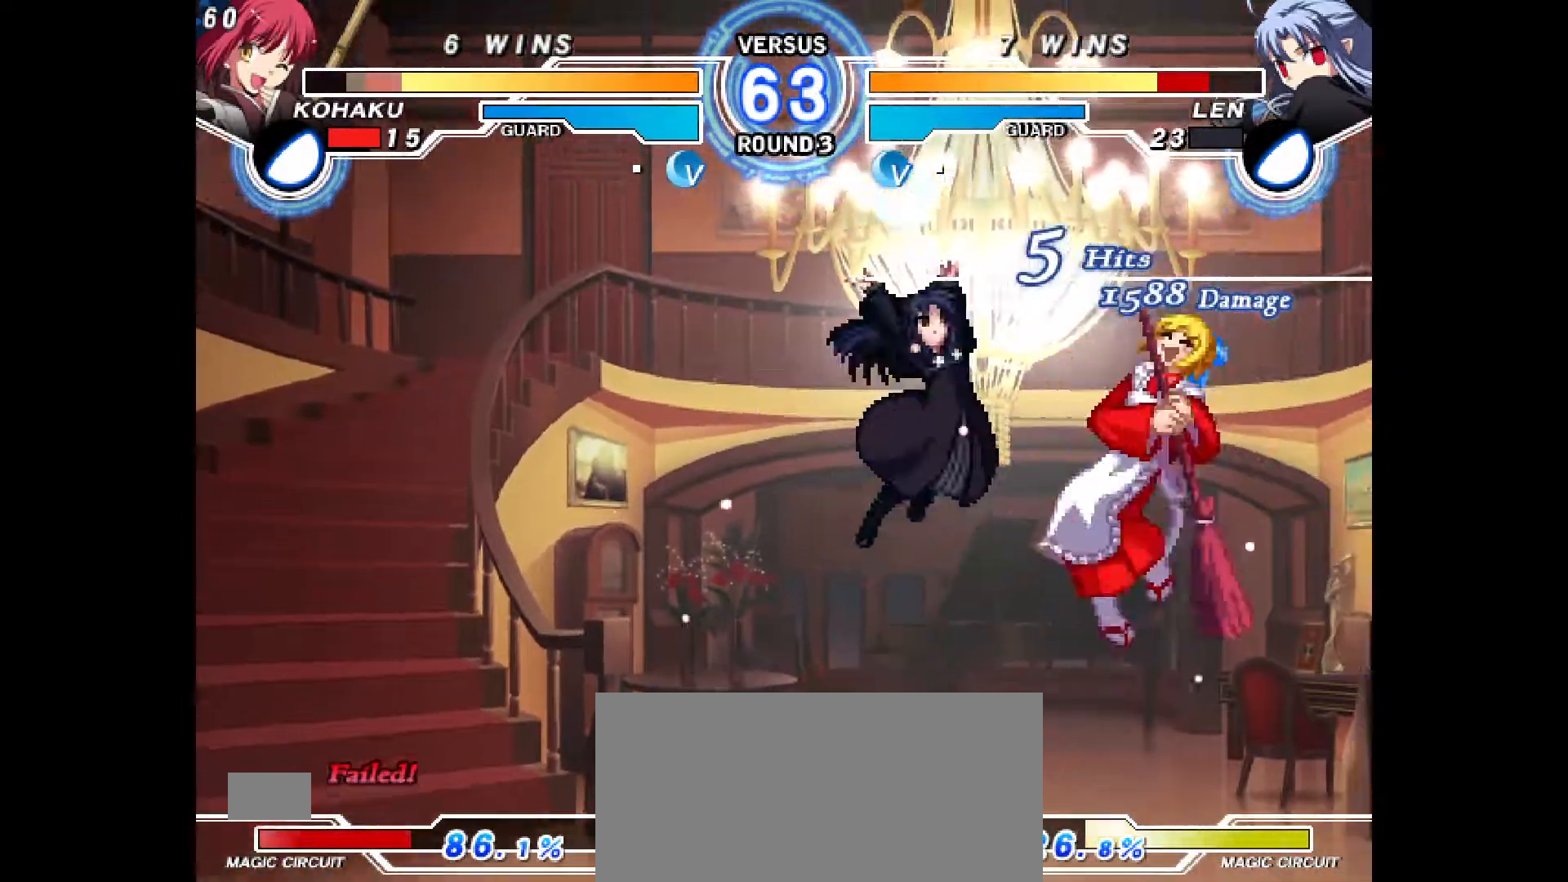
{"buttons": ["CROSS", "CIRCLE", "DPAD_LEFT"], "events": [[83, "CIRCLE", "down"], [83, "CROSS", "down"], [117, "DPAD_RIGHT", "down"], [250, "CROSS", "up"], [283, "CIRCLE", "up"], [300, "DPAD_RIGHT", "up"], [417, "CIRCLE", "down"], [417, "CROSS", "down"], [417, "DPAD_LEFT", "down"]]}
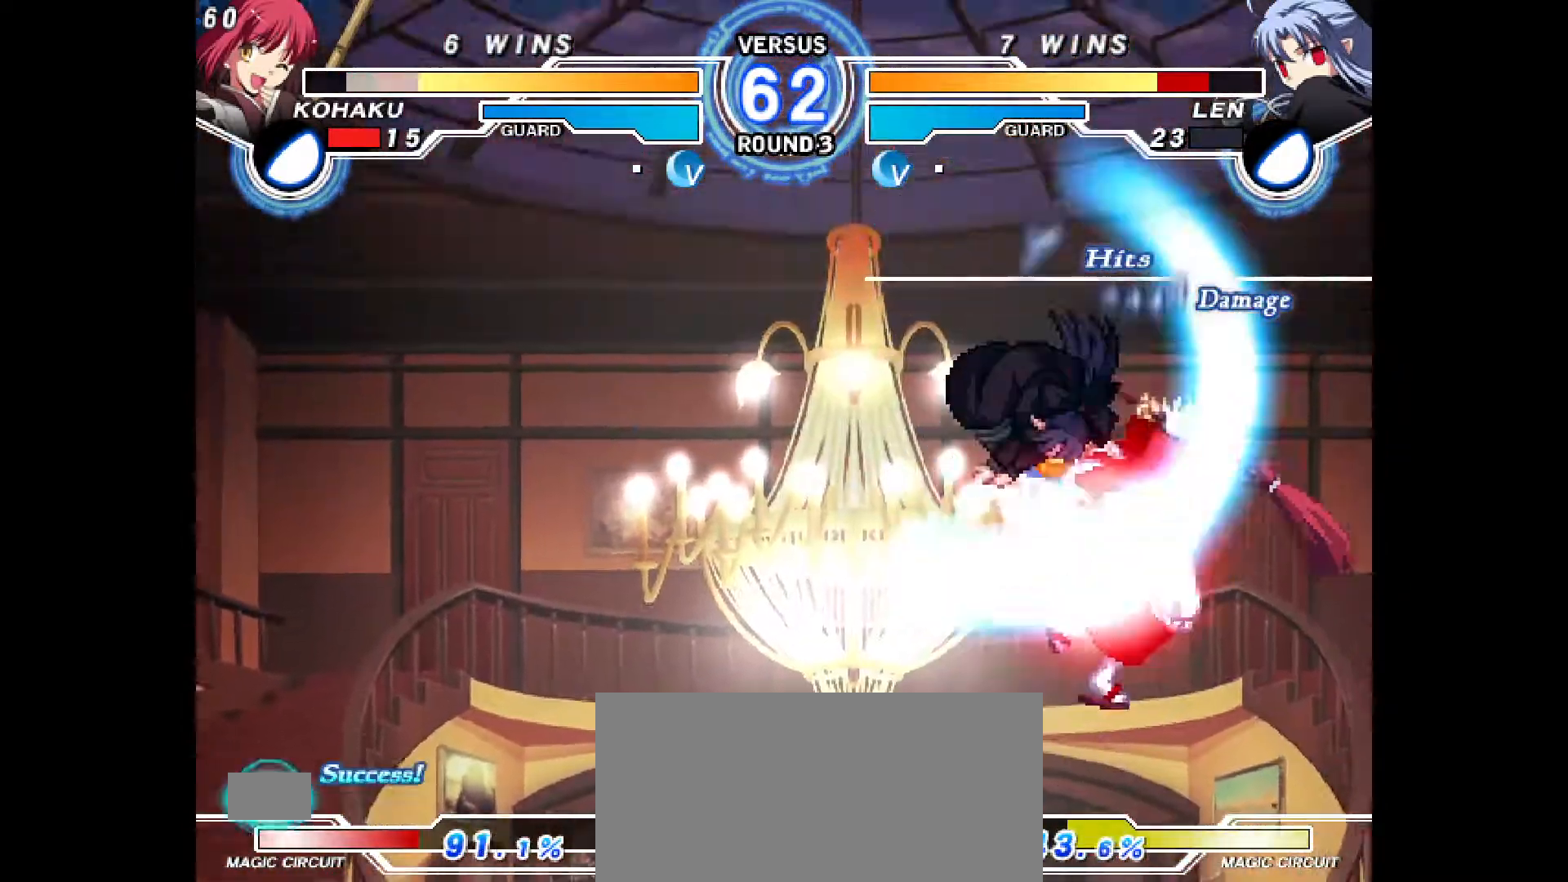
{"buttons": ["CROSS", "CIRCLE", "DPAD_LEFT"], "events": [[33, "CROSS", "up"], [50, "CIRCLE", "up"], [117, "DPAD_LEFT", "up"], [250, "CIRCLE", "down"], [250, "CROSS", "down"], [250, "DPAD_LEFT", "down"], [367, "CIRCLE", "up"], [367, "CROSS", "up"], [367, "DPAD_LEFT", "up"], [450, "CIRCLE", "down"], [450, "CROSS", "down"], [450, "DPAD_LEFT", "down"]]}
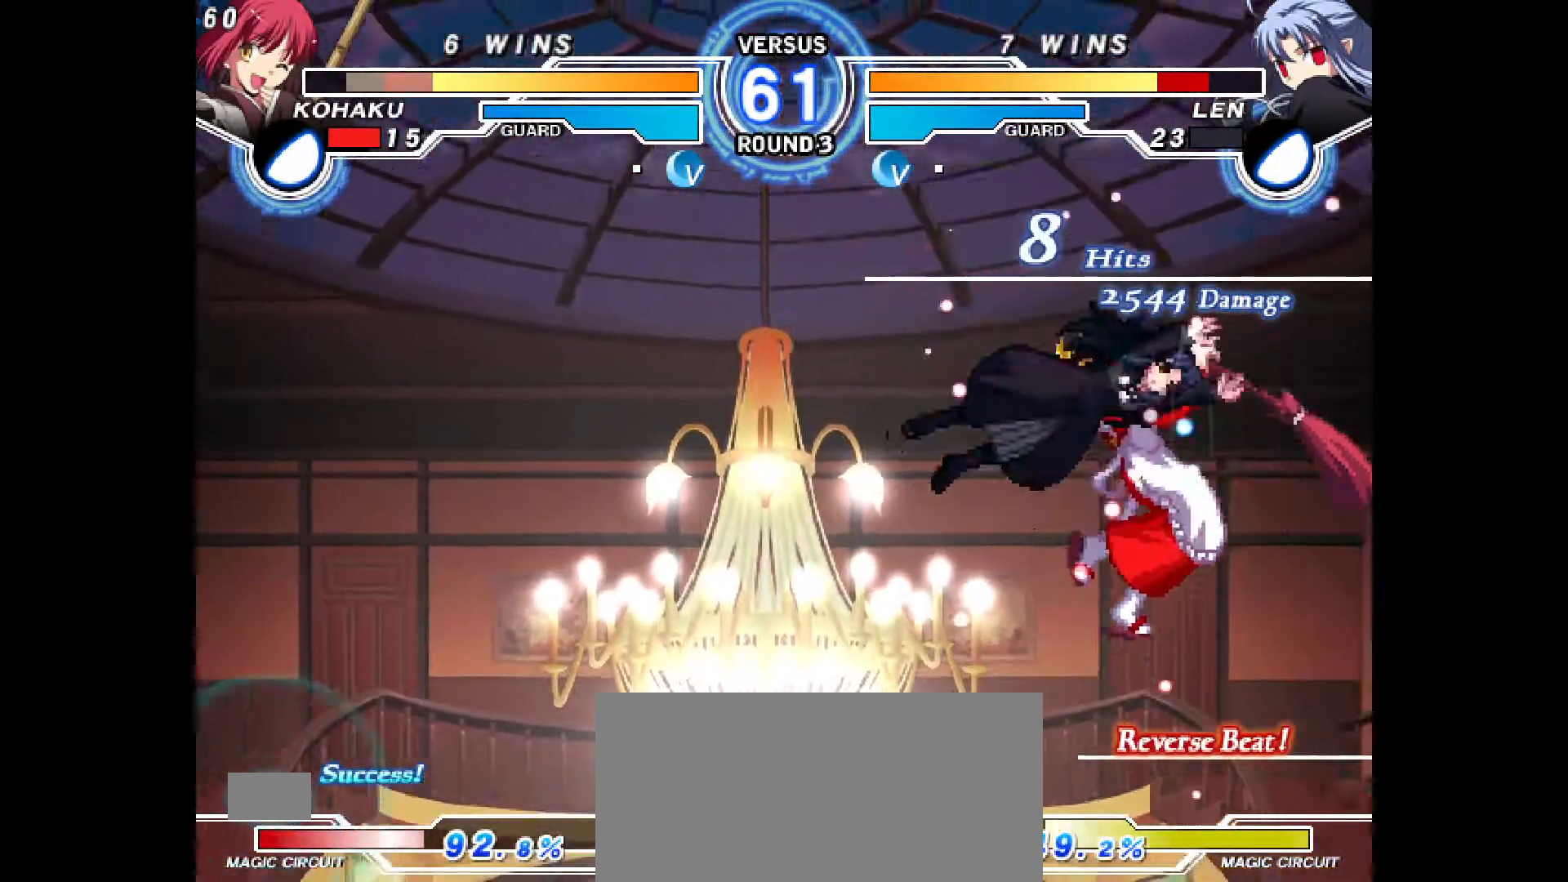
{"buttons": ["CROSS", "CIRCLE", "SQUARE", "DPAD_UP"], "events": [[33, "CIRCLE", "up"], [33, "CROSS", "up"], [83, "DPAD_LEFT", "up"], [233, "SQUARE", "down"], [483, "CIRCLE", "down"], [483, "CROSS", "down"], [483, "DPAD_UP", "down"]]}
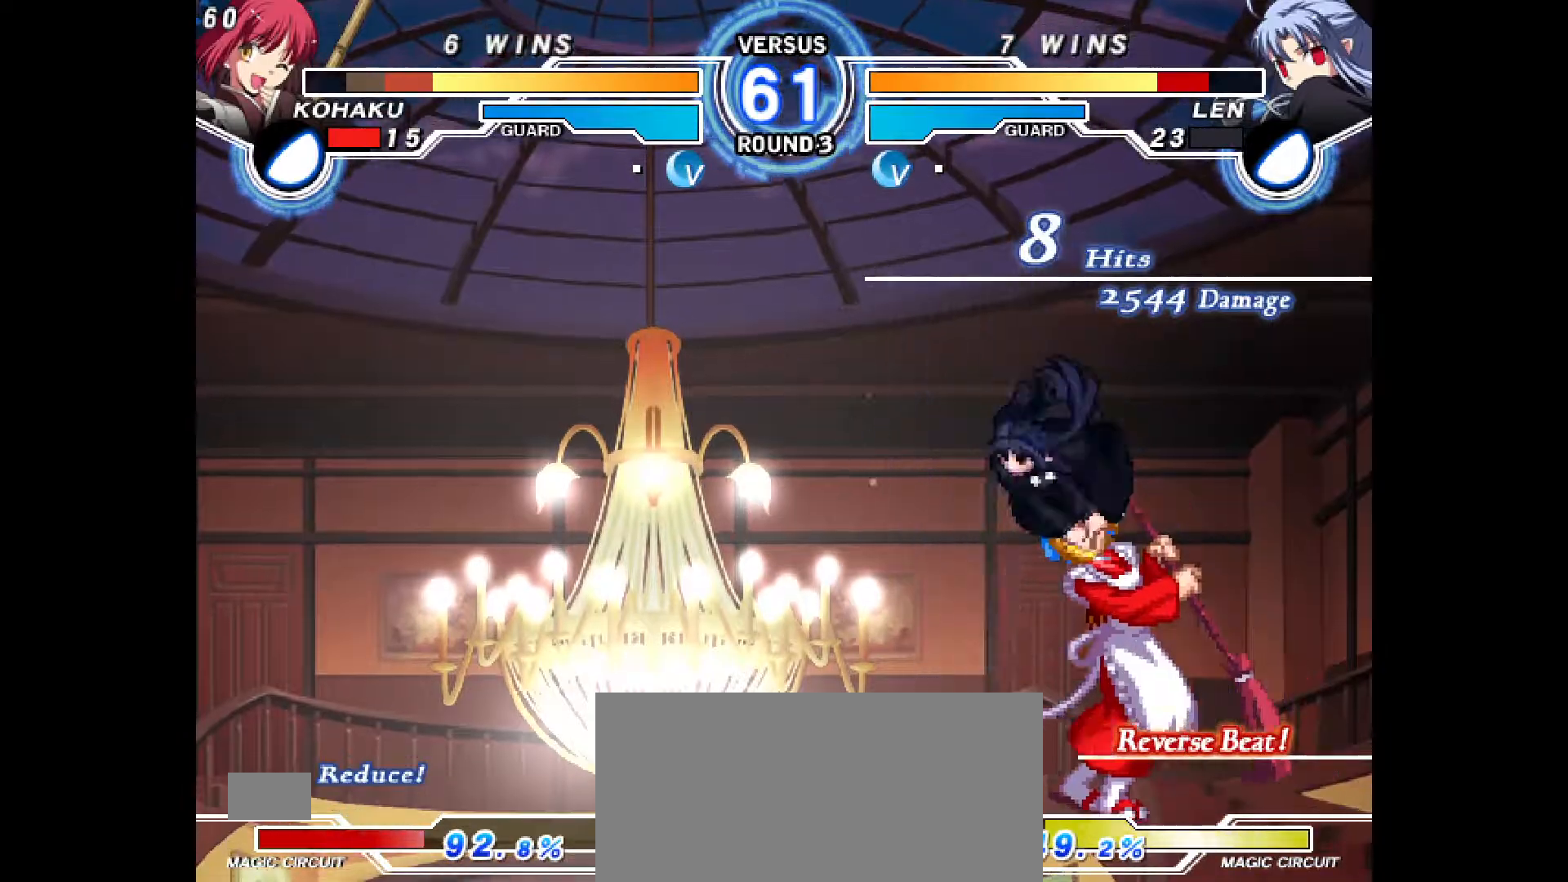
{"buttons": [], "events": [[83, "SQUARE", "up"], [250, "CROSS", "up"], [283, "DPAD_UP", "up"], [300, "CIRCLE", "up"]]}
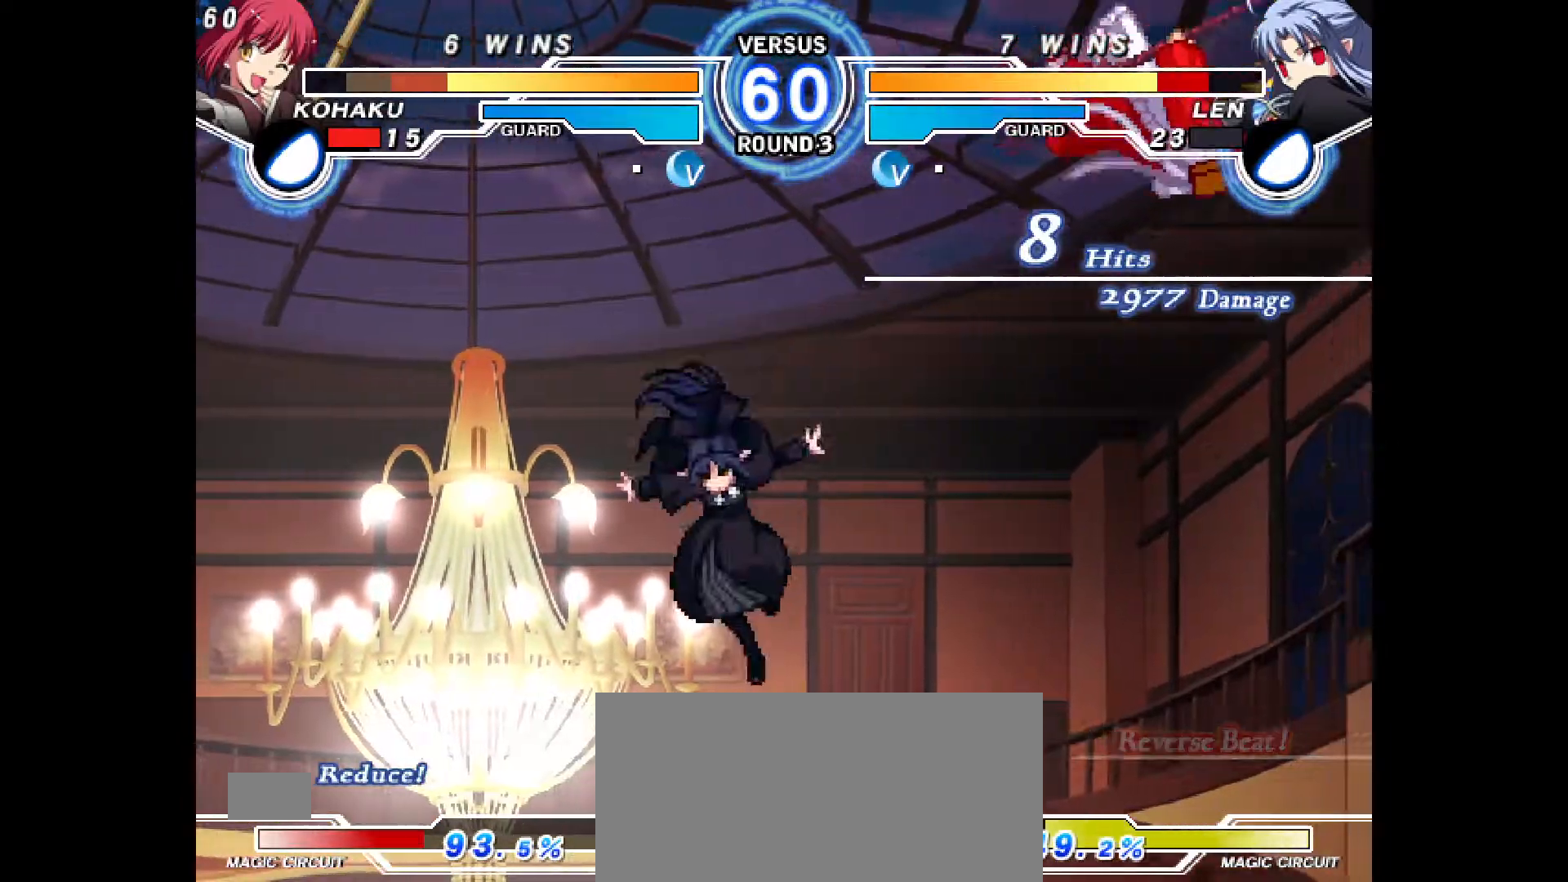
{"buttons": [], "events": []}
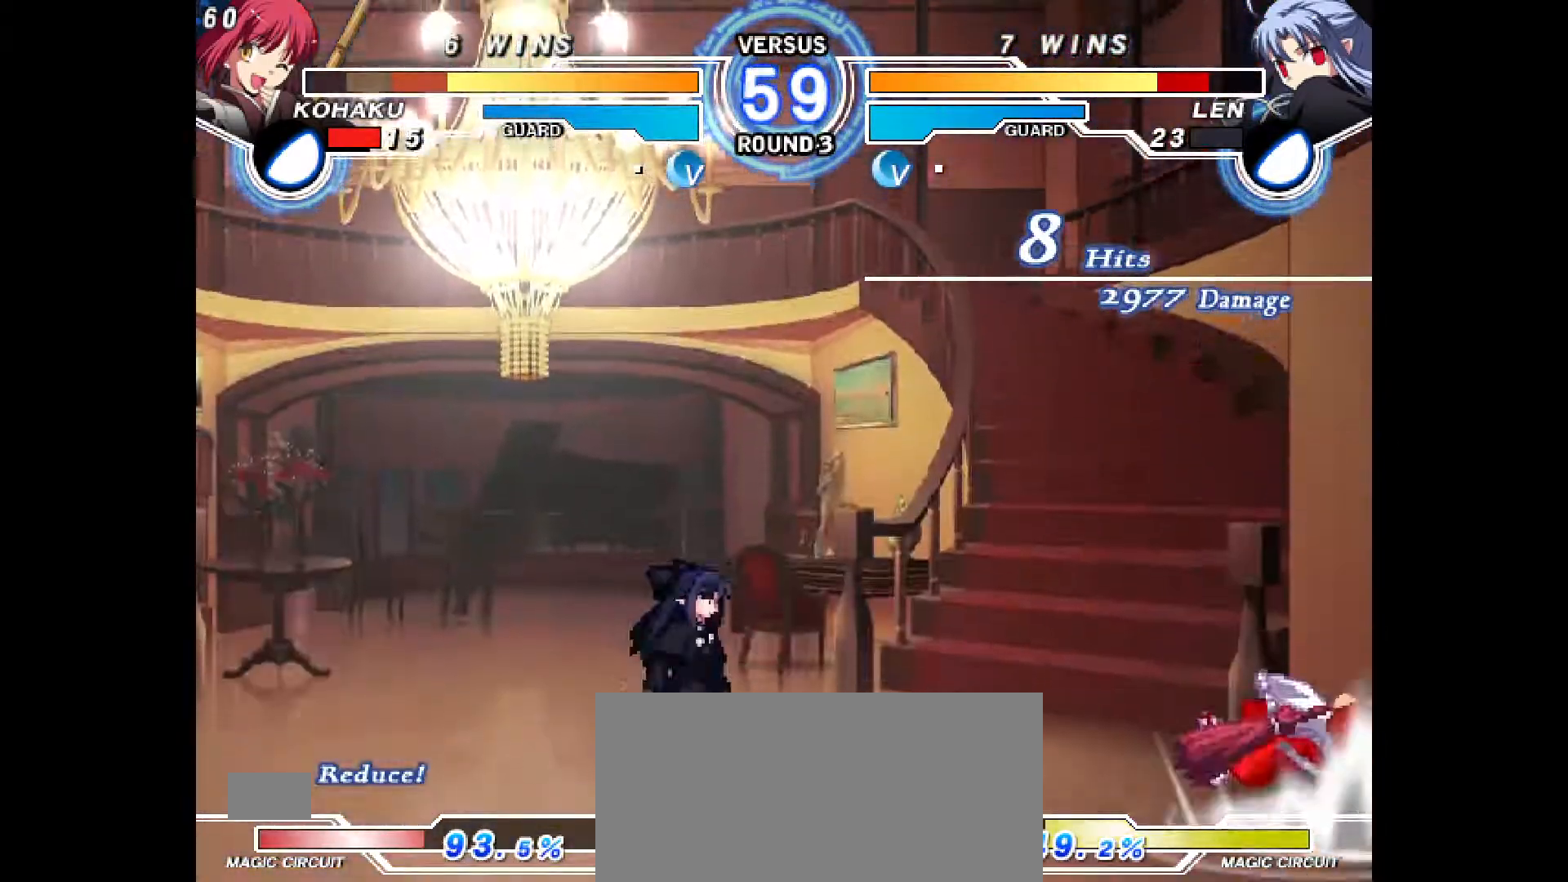
{"buttons": ["DPAD_RIGHT"], "events": [[167, "DPAD_RIGHT", "down"], [167, "L1", "down"], [300, "L1", "up"]]}
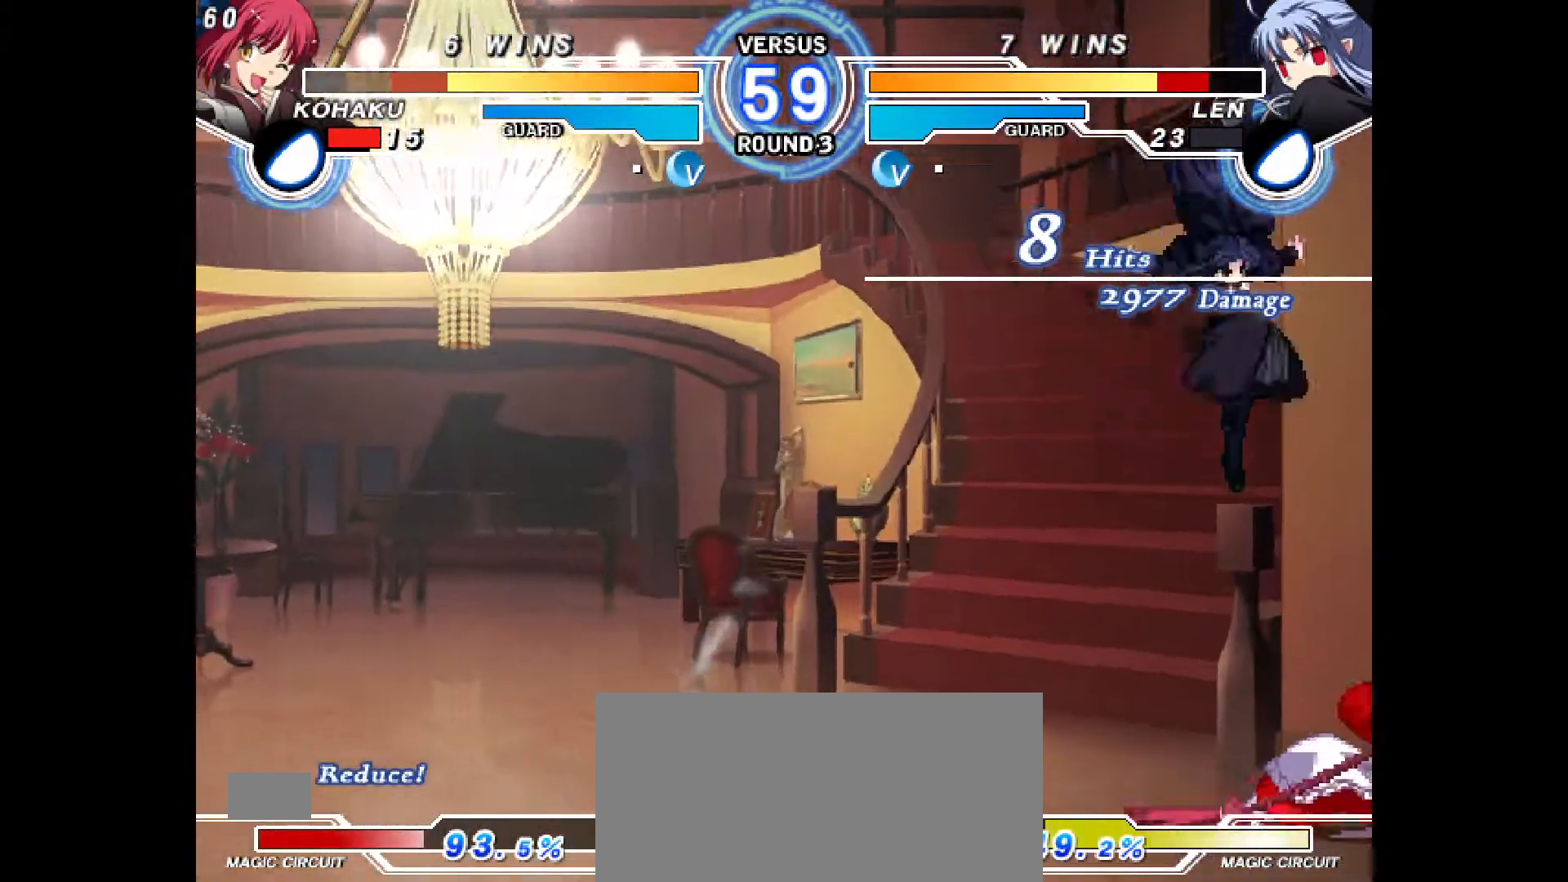
{"buttons": ["DPAD_RIGHT"], "events": [[283, "CROSS", "down"], [367, "CROSS", "up"], [417, "CROSS", "down"], [467, "CROSS", "up"]]}
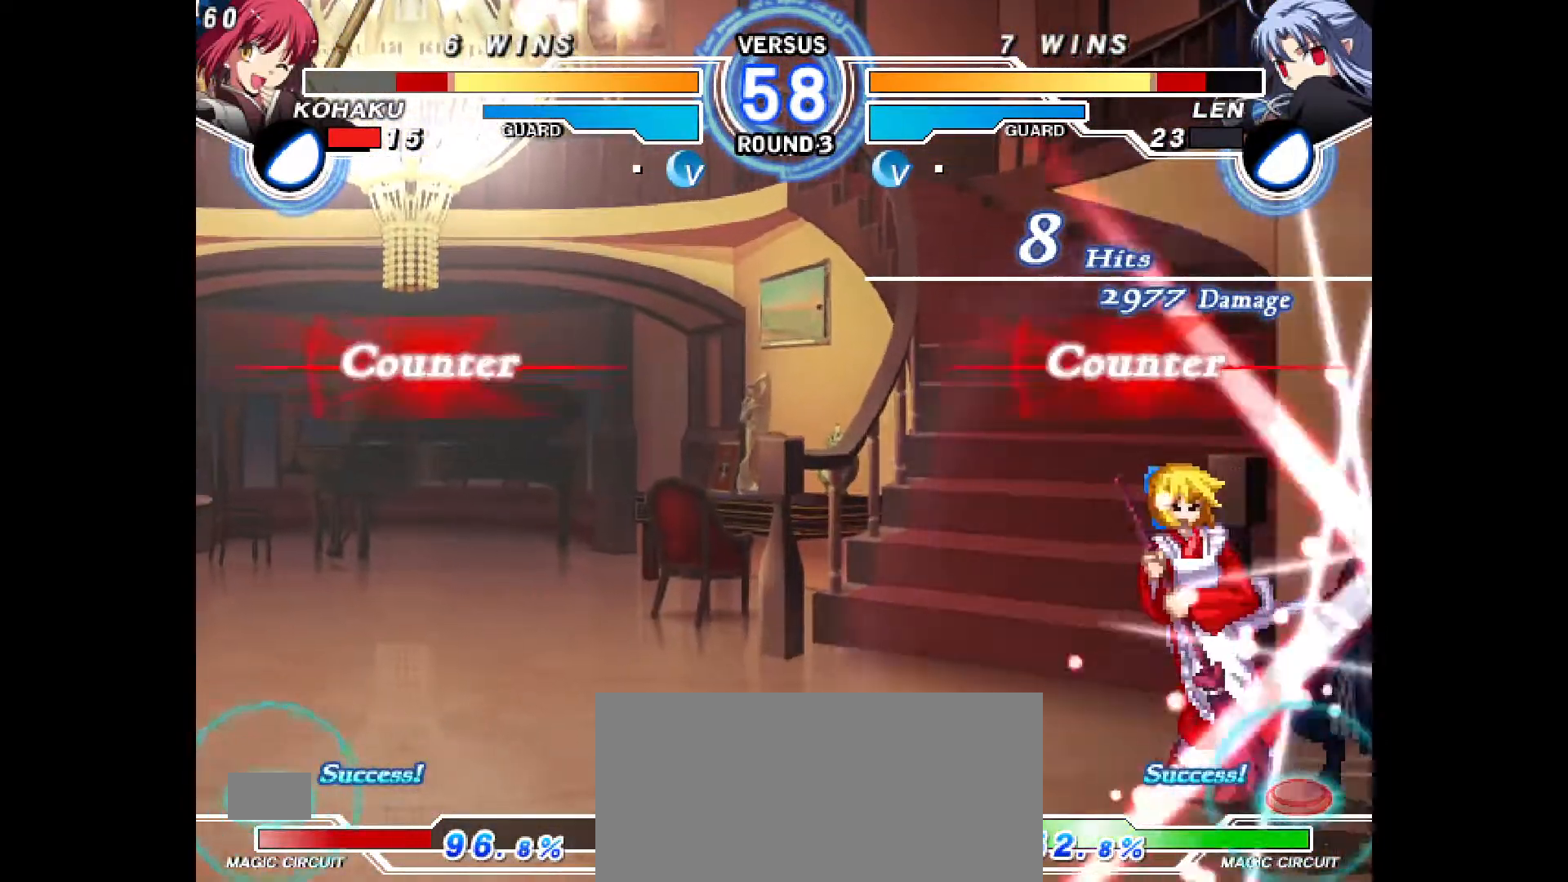
{"buttons": ["DPAD_DOWN", "DPAD_LEFT"]}
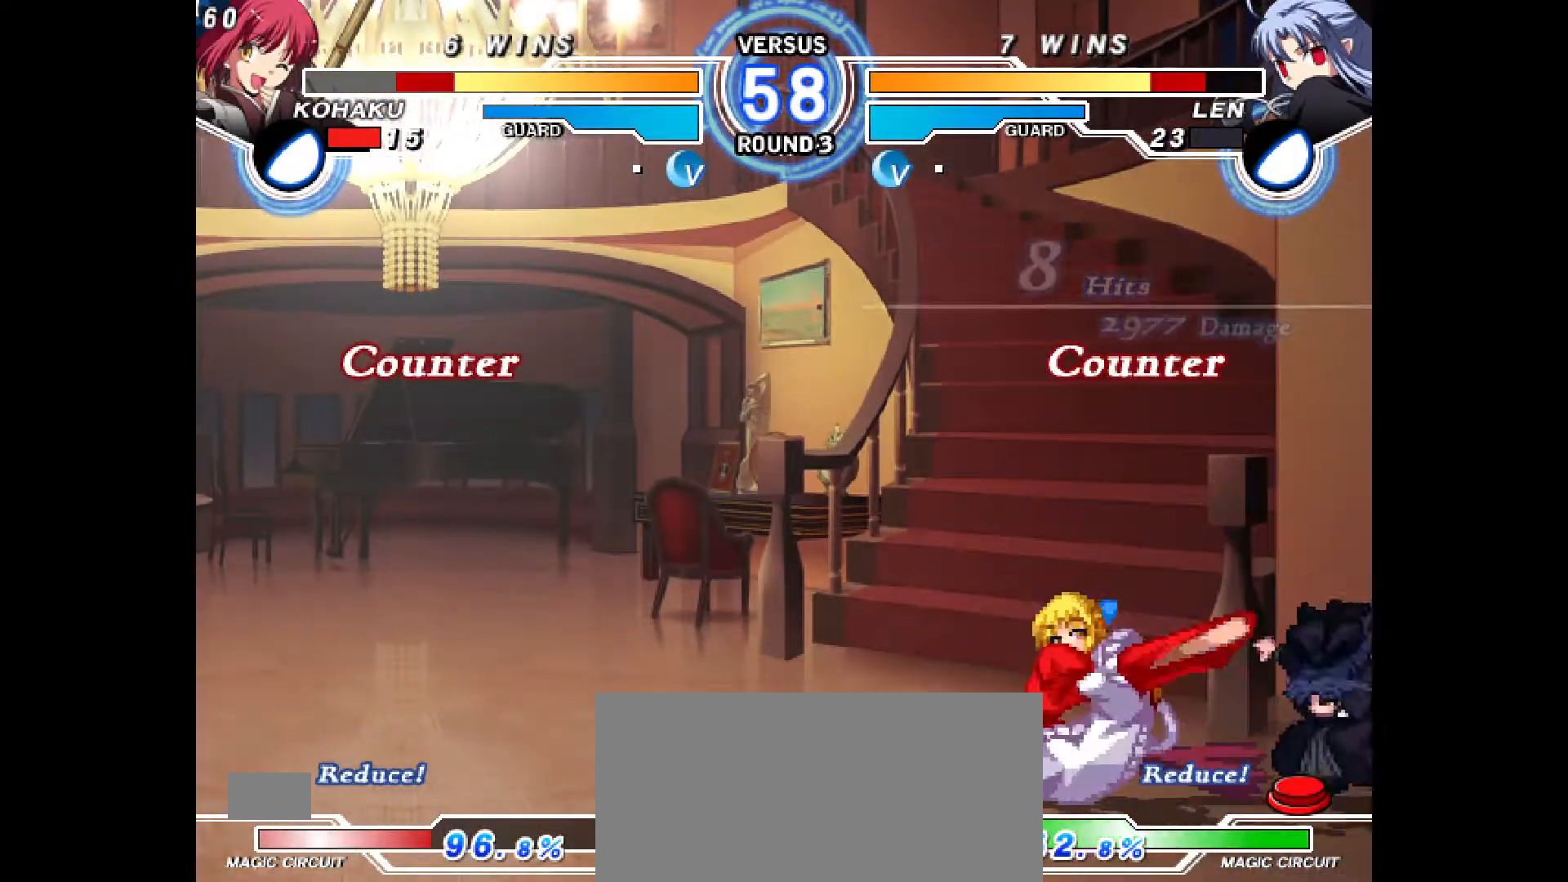
{"buttons": ["DPAD_RIGHT"], "events": [[100, "CIRCLE", "down"], [217, "CIRCLE", "up"], [300, "DPAD_DOWN", "up"], [317, "DPAD_LEFT", "up"], [500, "DPAD_RIGHT", "down"]]}
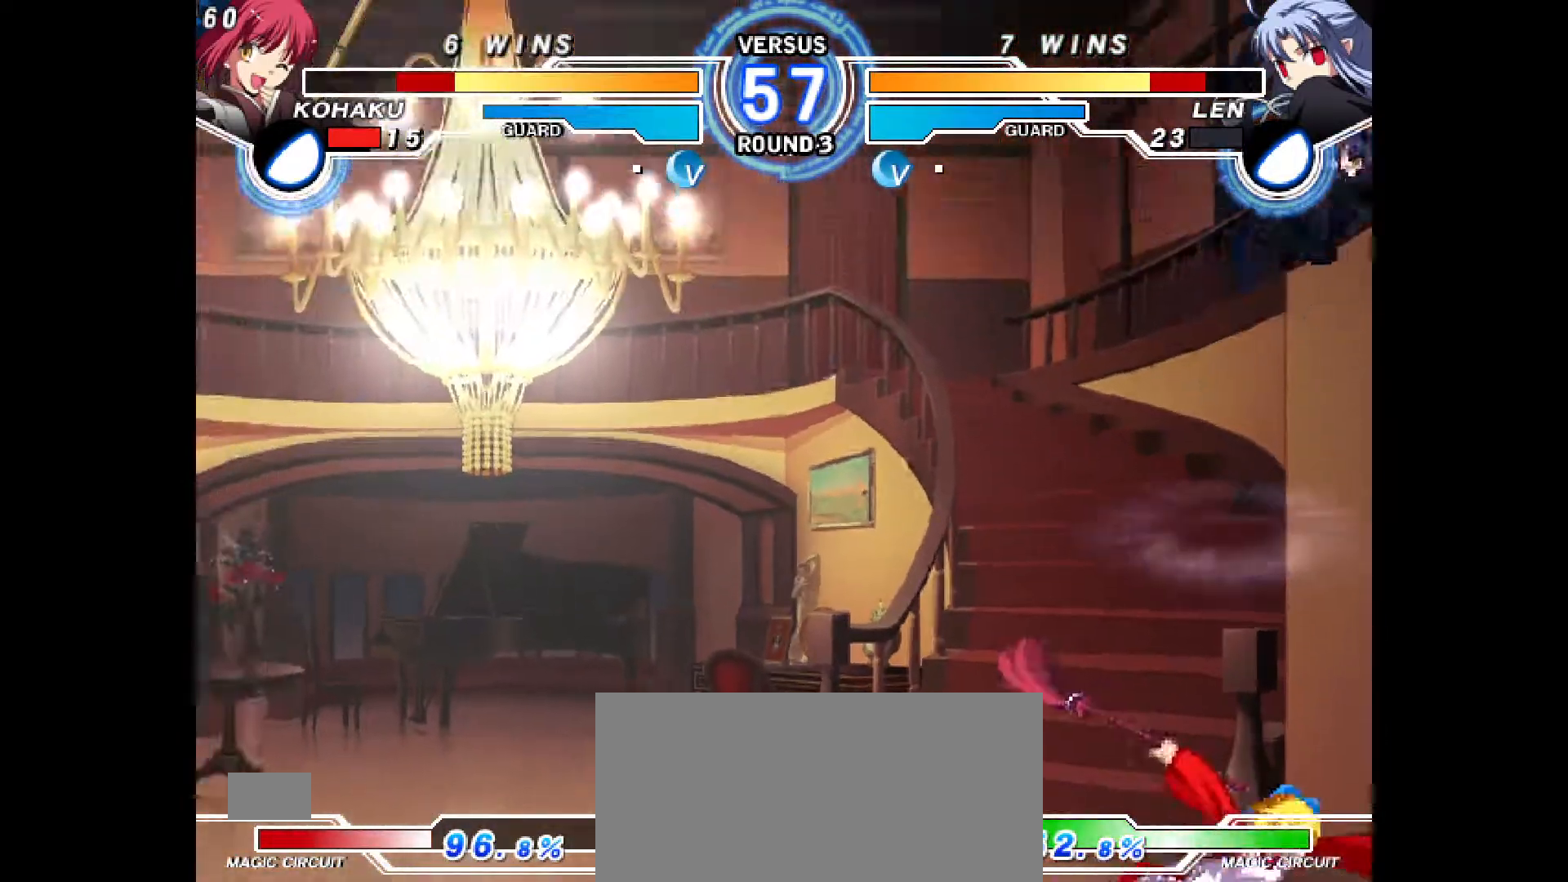
{"buttons": ["DPAD_LEFT"], "events": [[83, "DPAD_RIGHT", "up"], [133, "DPAD_LEFT", "down"]]}
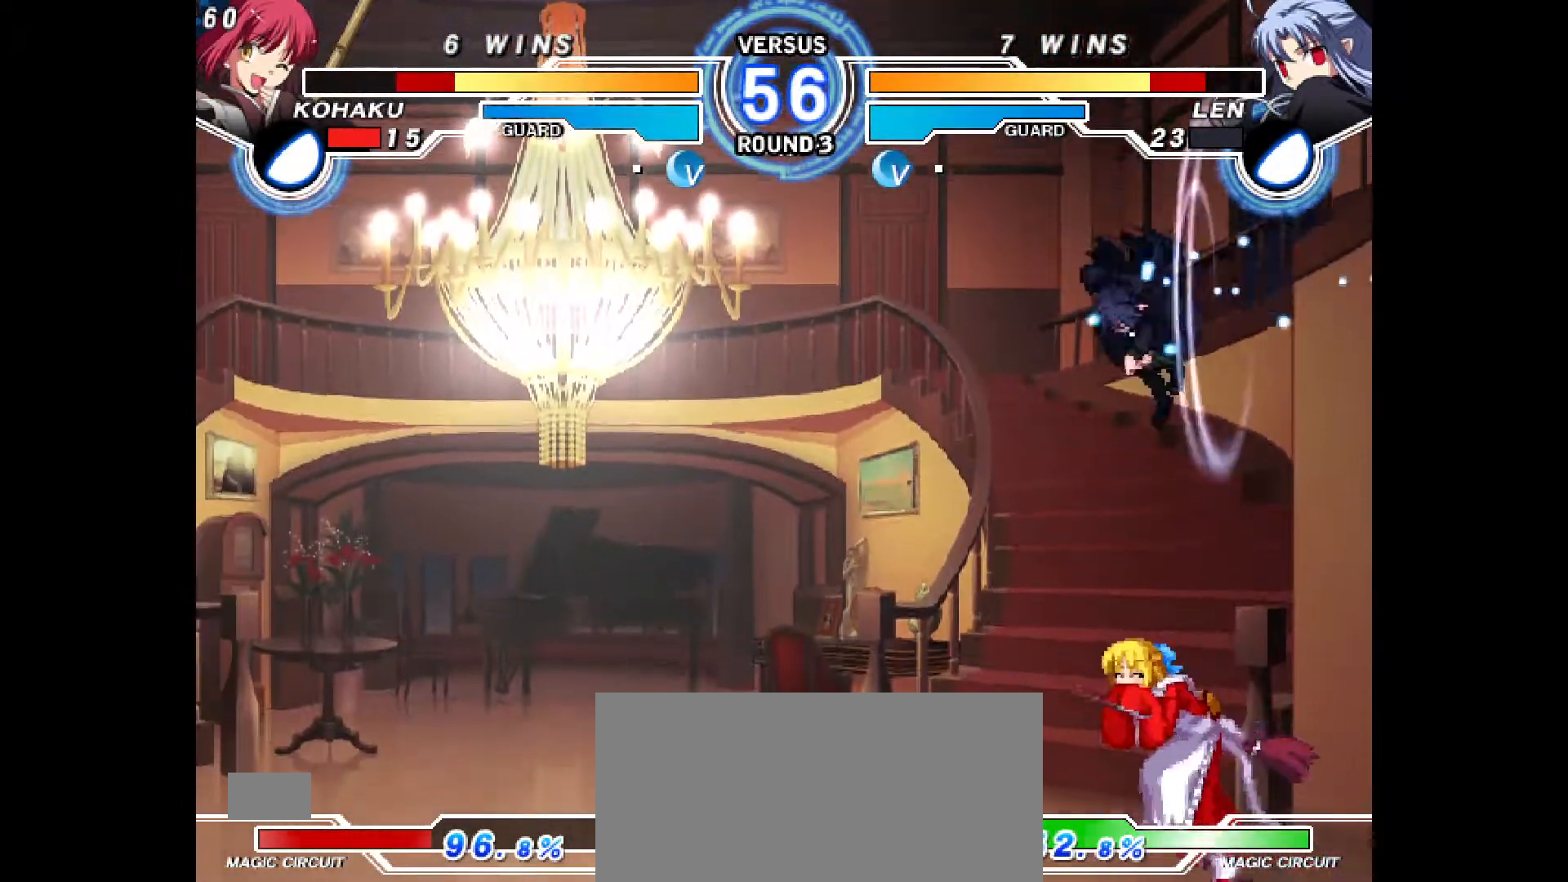
{"buttons": ["DPAD_DOWN", "DPAD_RIGHT"], "events": [[167, "DPAD_LEFT", "up"], [167, "DPAD_RIGHT", "down"], [367, "CROSS", "down"], [367, "DPAD_DOWN", "down"], [433, "CROSS", "up"]]}
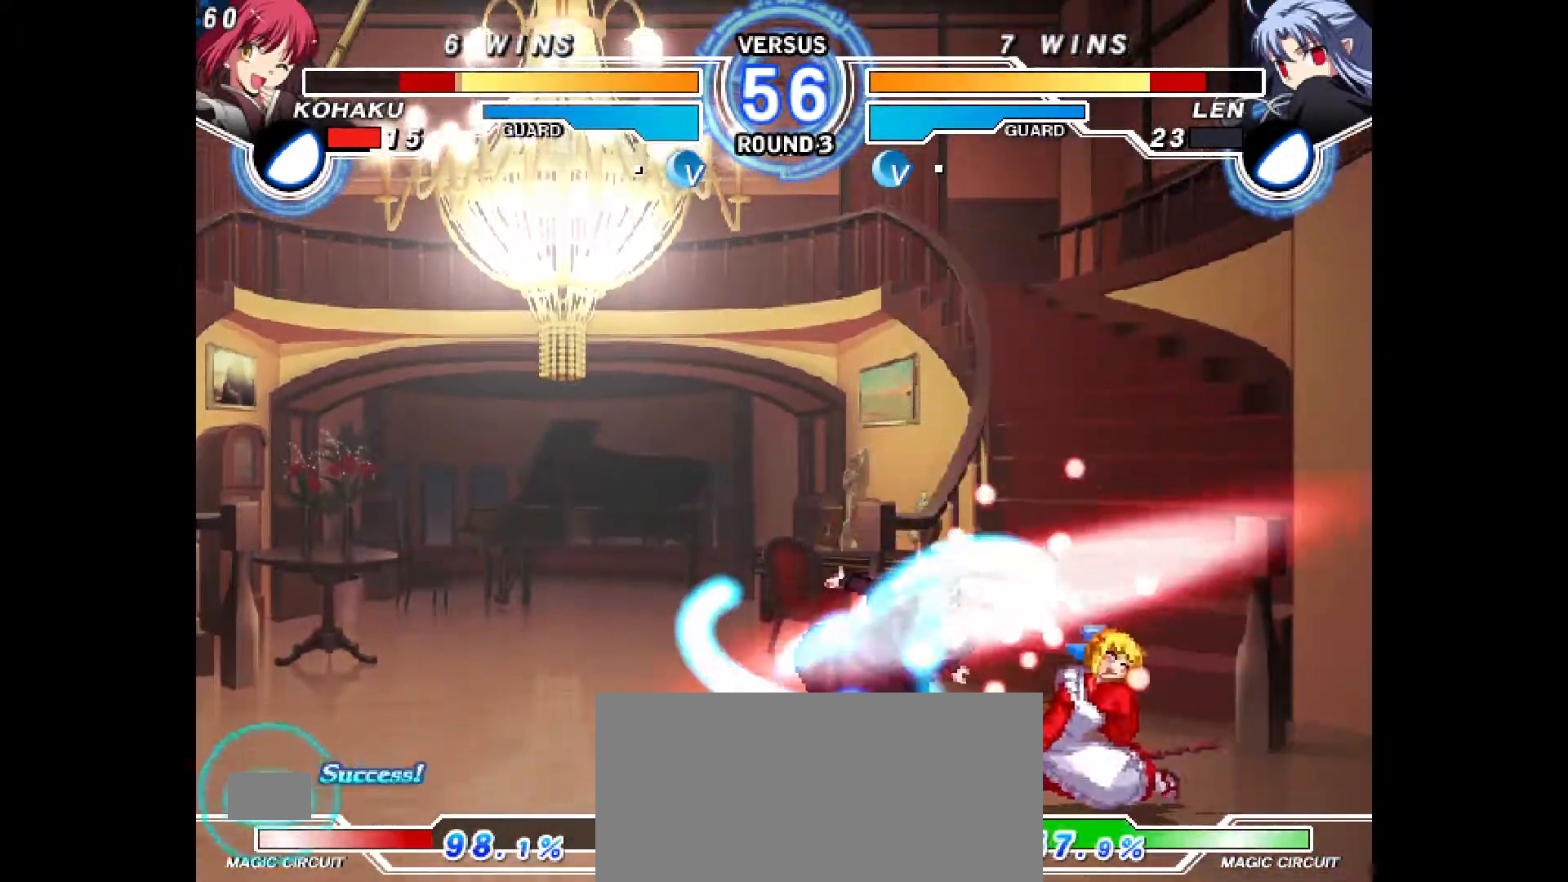
{"buttons": ["DPAD_DOWN", "DPAD_RIGHT"], "events": []}
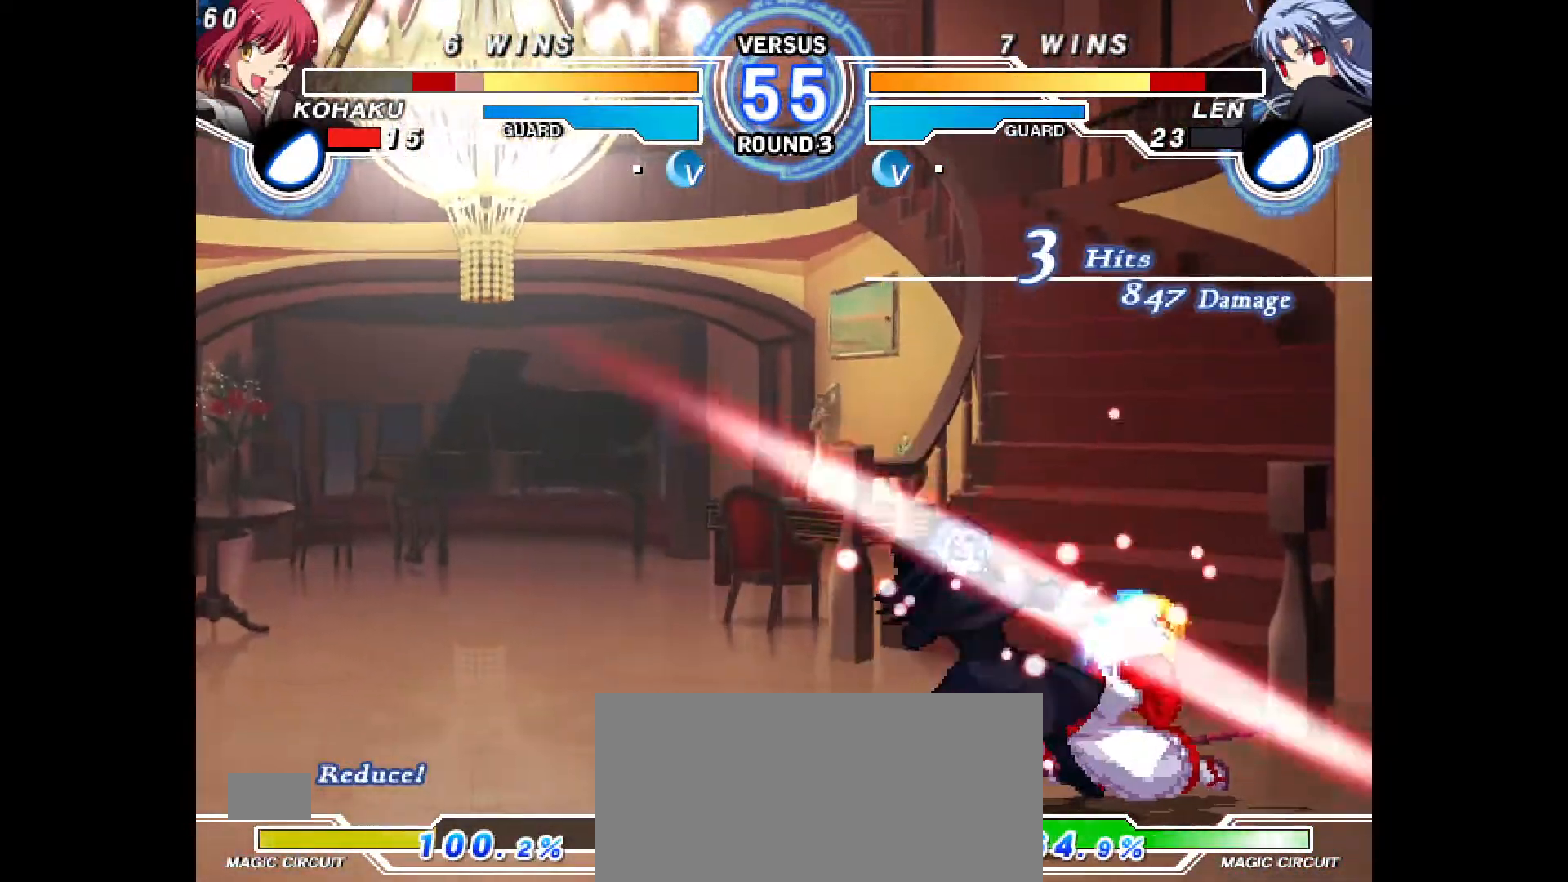
{"buttons": ["CROSS", "CIRCLE", "DPAD_RIGHT"], "events": [[33, "CIRCLE", "down"], [33, "CROSS", "down"], [67, "DPAD_DOWN", "up"], [133, "CROSS", "up"], [167, "CIRCLE", "up"], [200, "DPAD_RIGHT", "up"], [217, "CIRCLE", "down"], [217, "CROSS", "down"], [267, "DPAD_RIGHT", "down"], [333, "CIRCLE", "up"], [333, "CROSS", "up"], [367, "DPAD_RIGHT", "up"], [417, "CIRCLE", "down"], [417, "CROSS", "down"], [450, "DPAD_RIGHT", "down"]]}
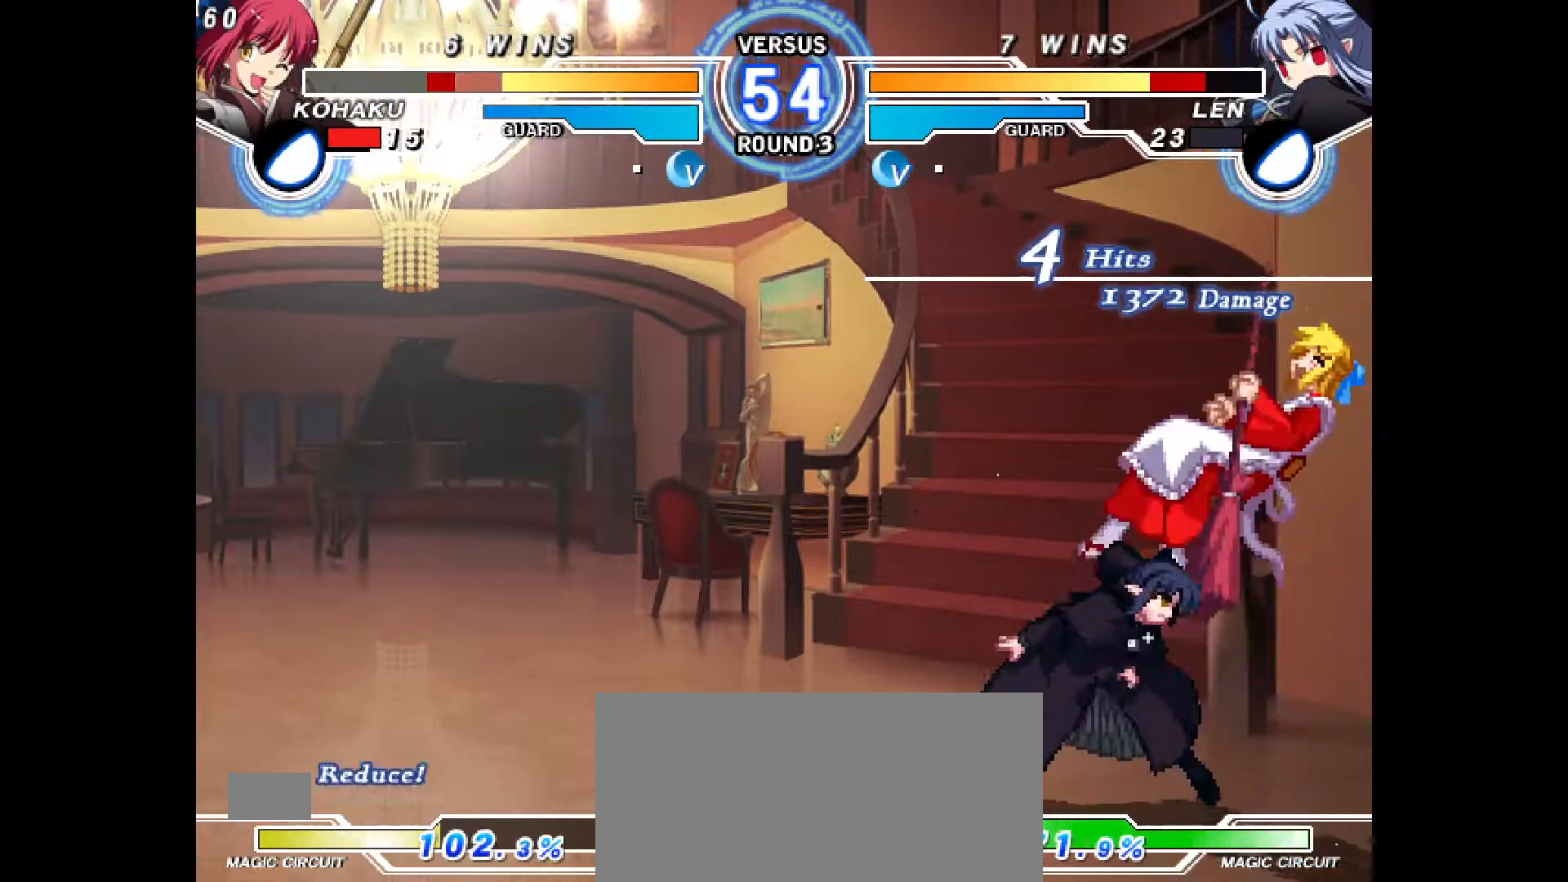
{"buttons": ["DPAD_LEFT"], "events": [[33, "CIRCLE", "up"], [33, "CROSS", "up"], [50, "DPAD_RIGHT", "up"], [117, "CIRCLE", "down"], [117, "CROSS", "down"], [167, "DPAD_LEFT", "down"], [250, "CROSS", "up"], [283, "CIRCLE", "up"], [283, "DPAD_LEFT", "up"], [367, "CIRCLE", "down"], [367, "CROSS", "down"], [367, "DPAD_LEFT", "down"], [500, "CIRCLE", "up"], [500, "CROSS", "up"]]}
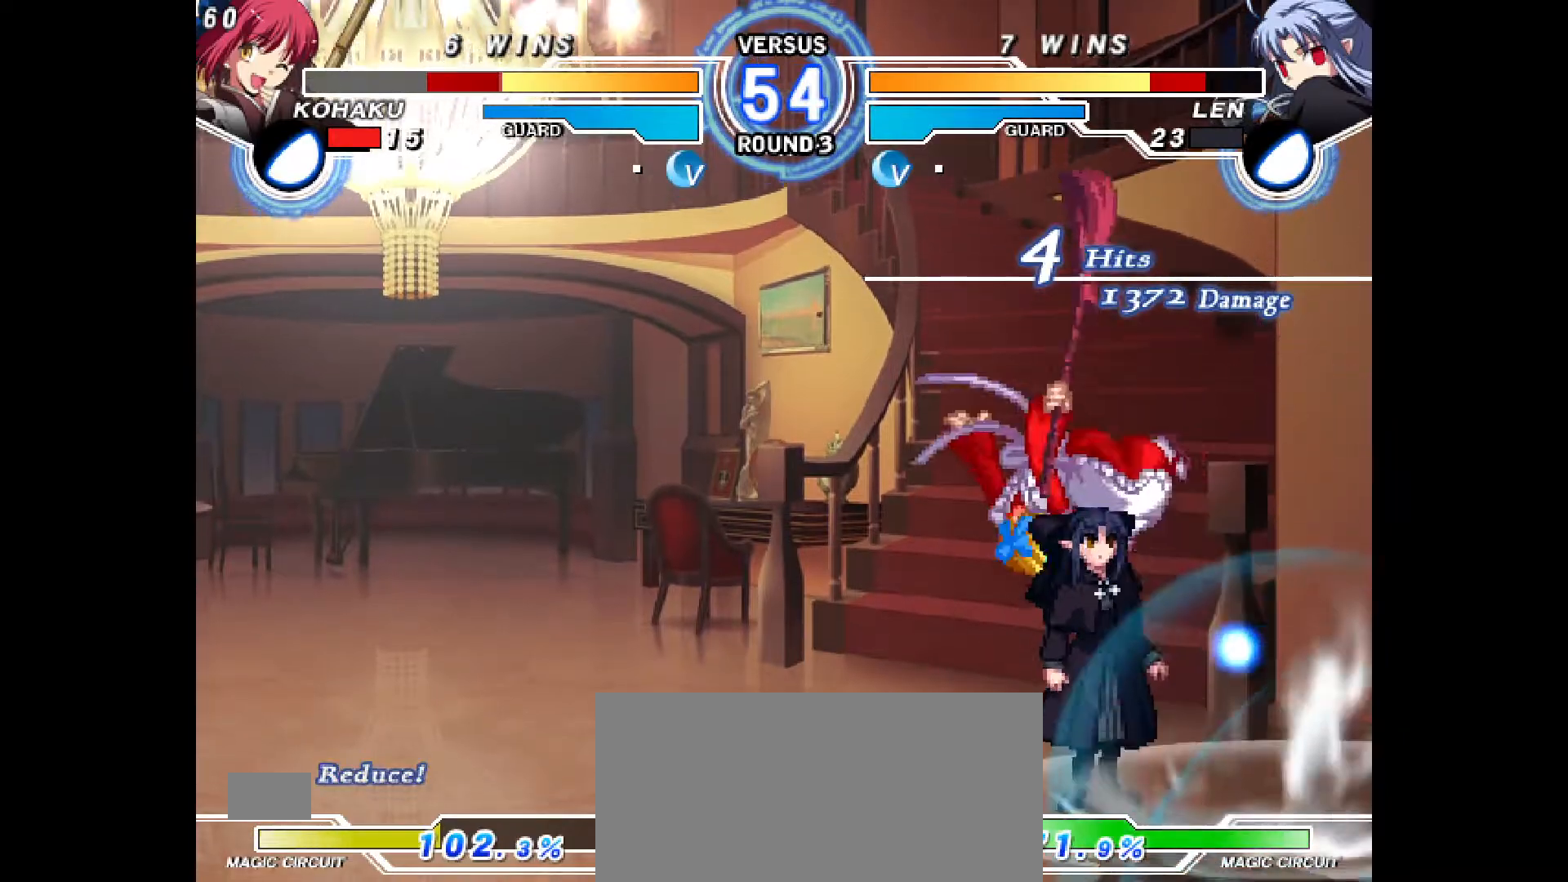
{"buttons": ["DPAD_DOWN", "DPAD_LEFT"], "events": [[333, "DPAD_DOWN", "down"]]}
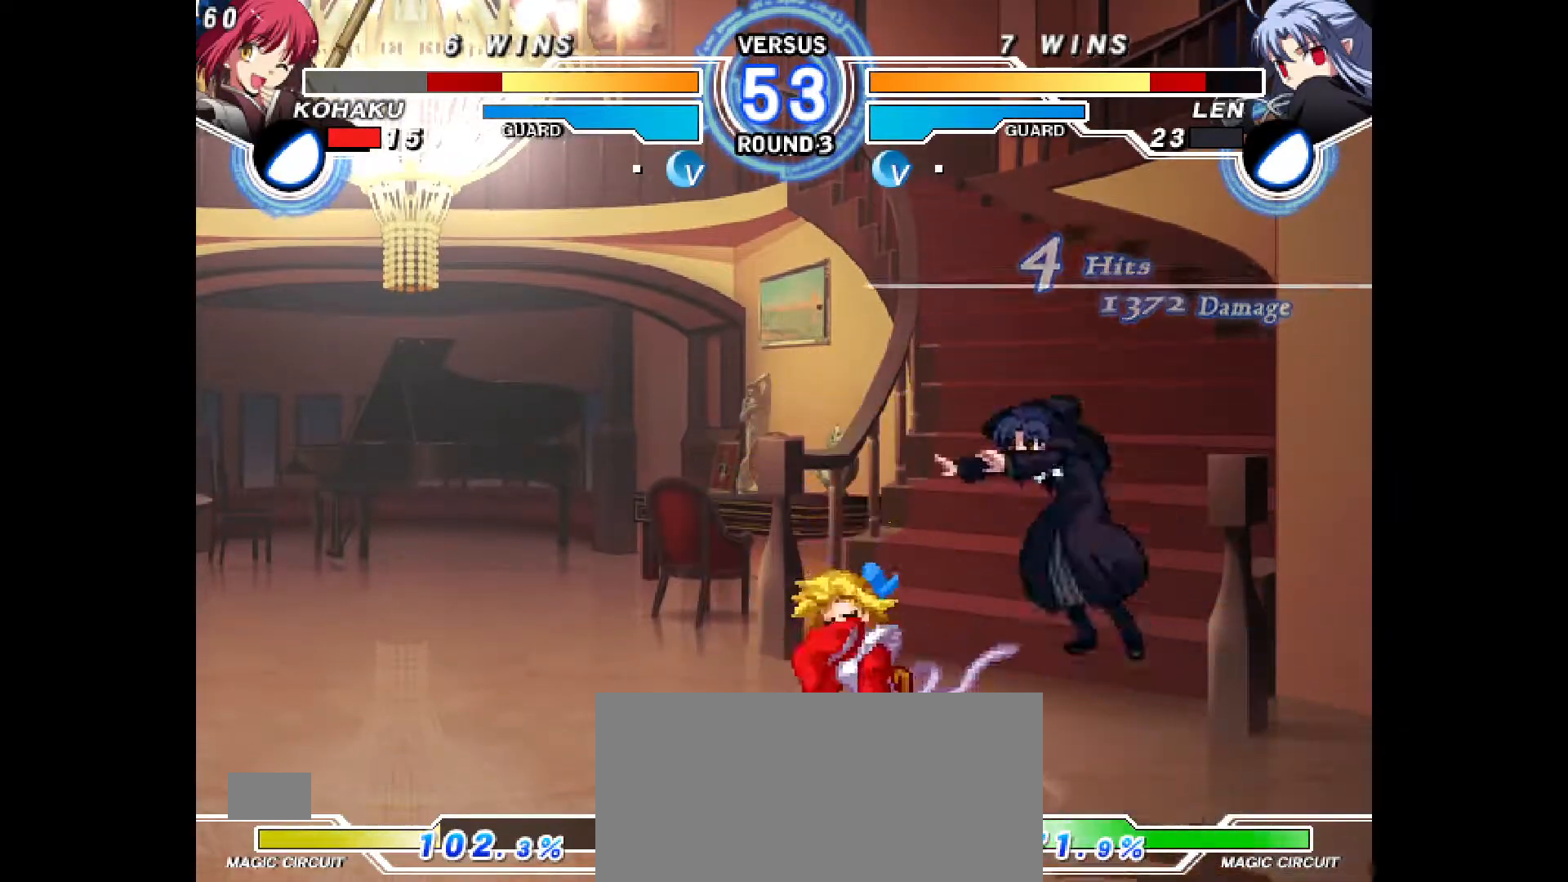
{"buttons": ["DPAD_UP", "DPAD_LEFT"], "events": [[183, "DPAD_DOWN", "up"], [283, "DPAD_UP", "down"]]}
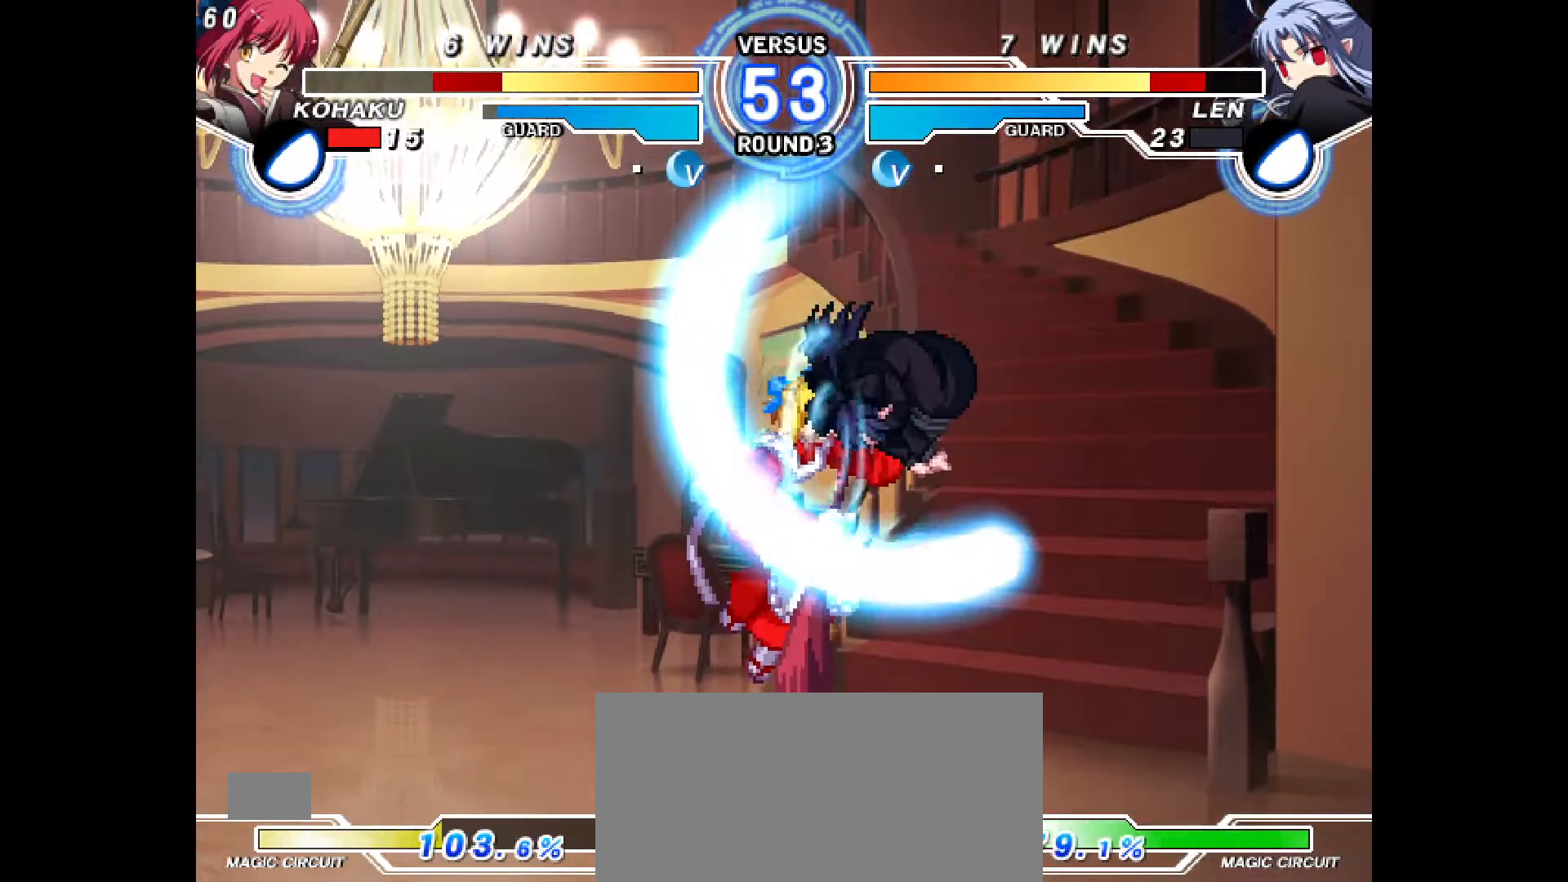
{"buttons": ["DPAD_LEFT"], "events": [[117, "DPAD_UP", "up"], [133, "DPAD_LEFT", "up"], [200, "DPAD_LEFT", "down"], [200, "DPAD_UP", "down"], [467, "DPAD_UP", "up"]]}
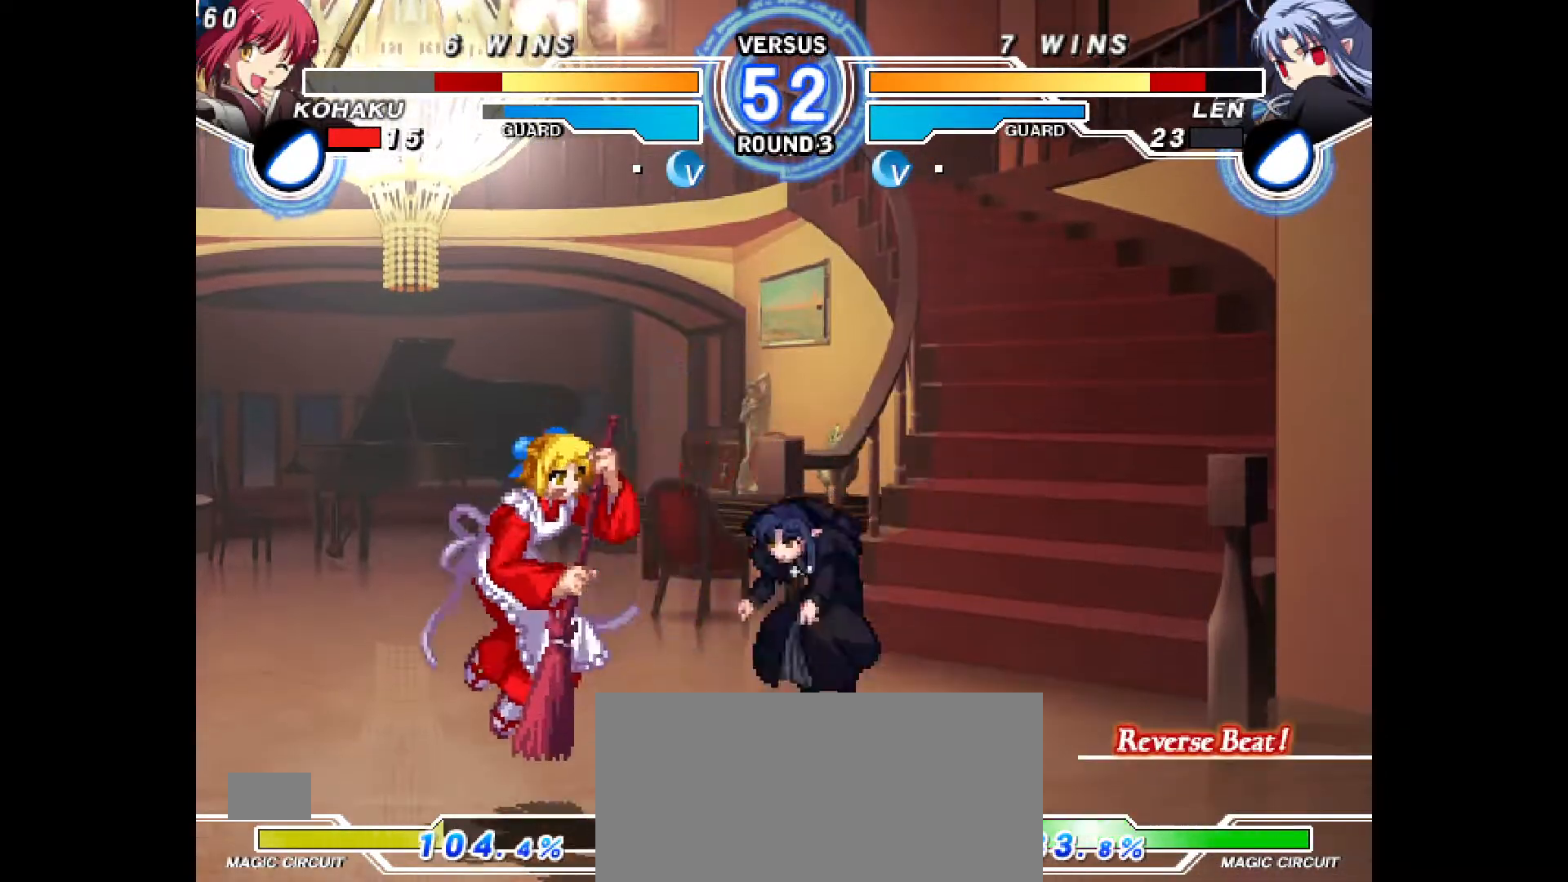
{"buttons": ["DPAD_LEFT"], "events": [[50, "TRIANGLE", "down"], [67, "TRIANGLE", "up"], [133, "TRIANGLE", "down"], [183, "TRIANGLE", "up"]]}
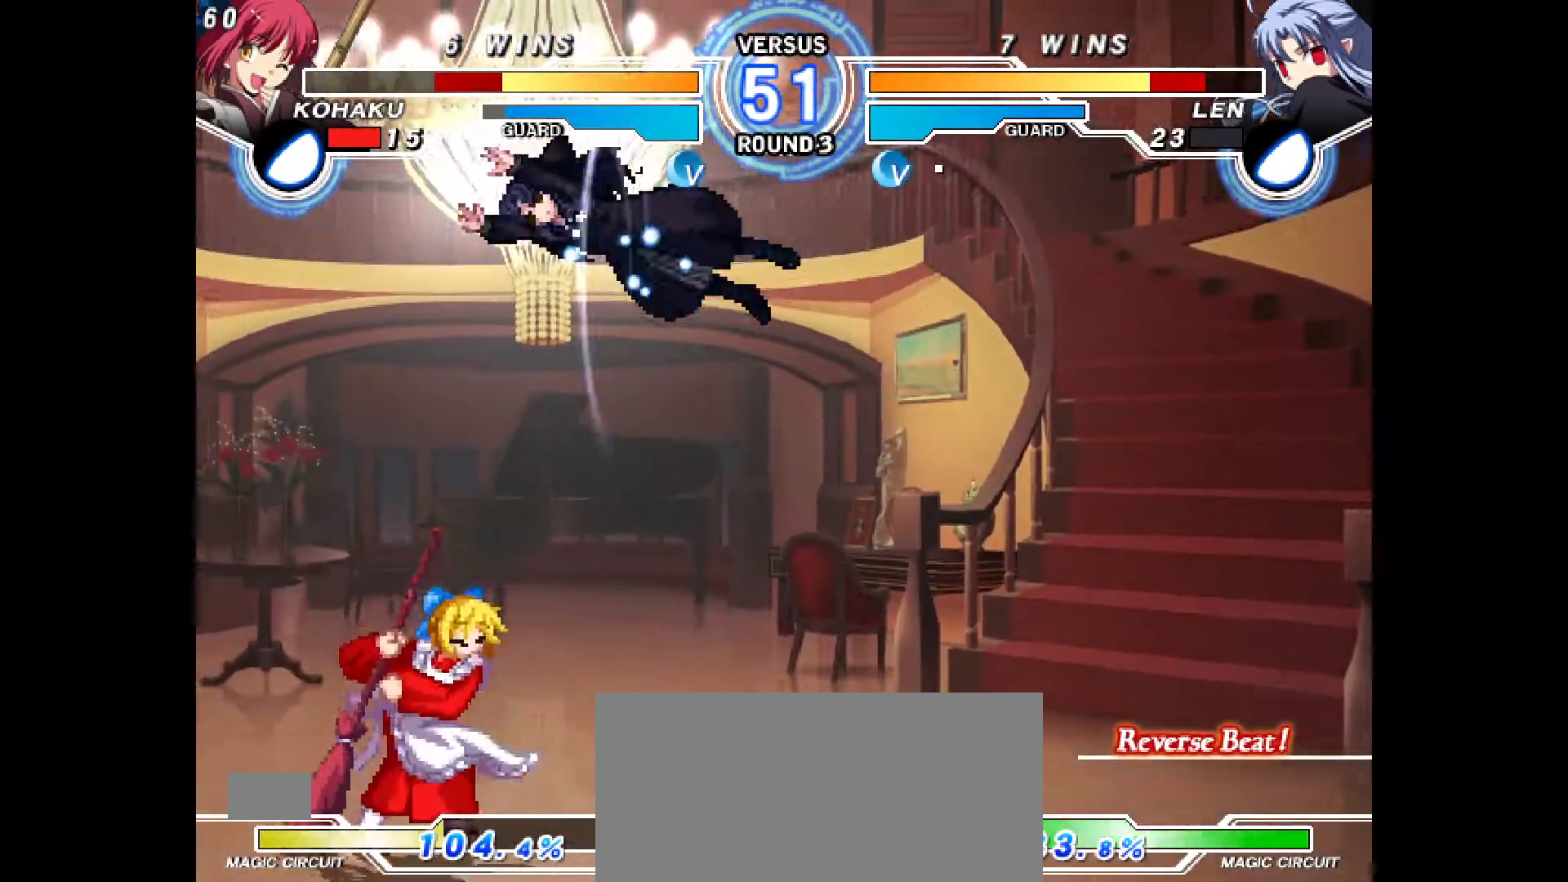
{"buttons": ["DPAD_DOWN"], "events": [[450, "DPAD_DOWN", "down"], [500, "DPAD_LEFT", "up"]]}
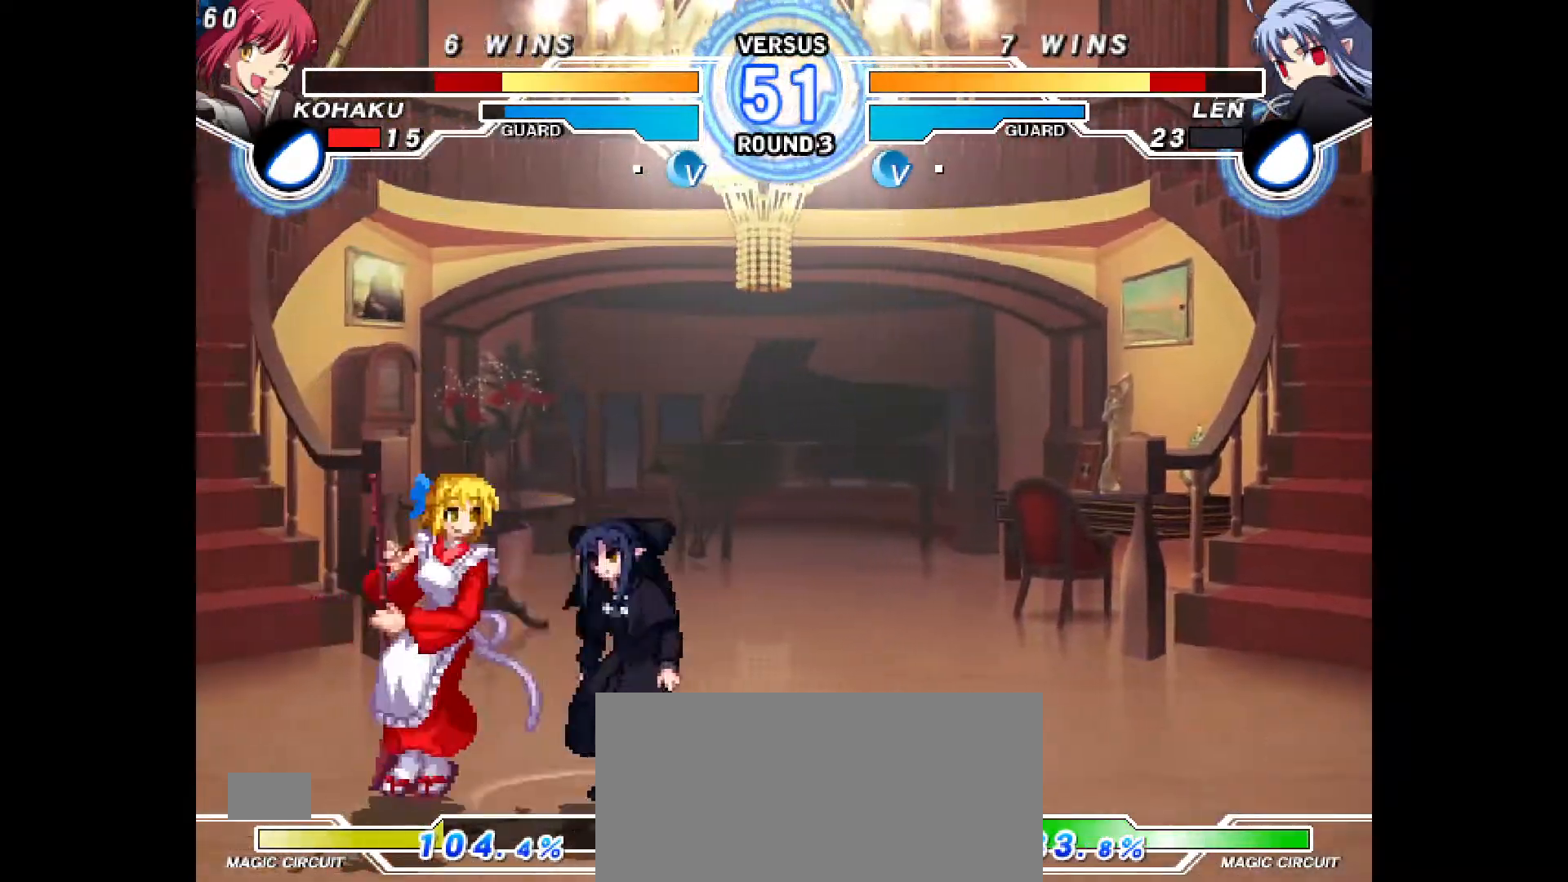
{"buttons": ["DPAD_LEFT"], "events": [[33, "DPAD_DOWN", "up"], [33, "DPAD_LEFT", "down"], [50, "R1", "down"], [117, "R1", "up"], [150, "SQUARE", "down"], [183, "SQUARE", "up"]]}
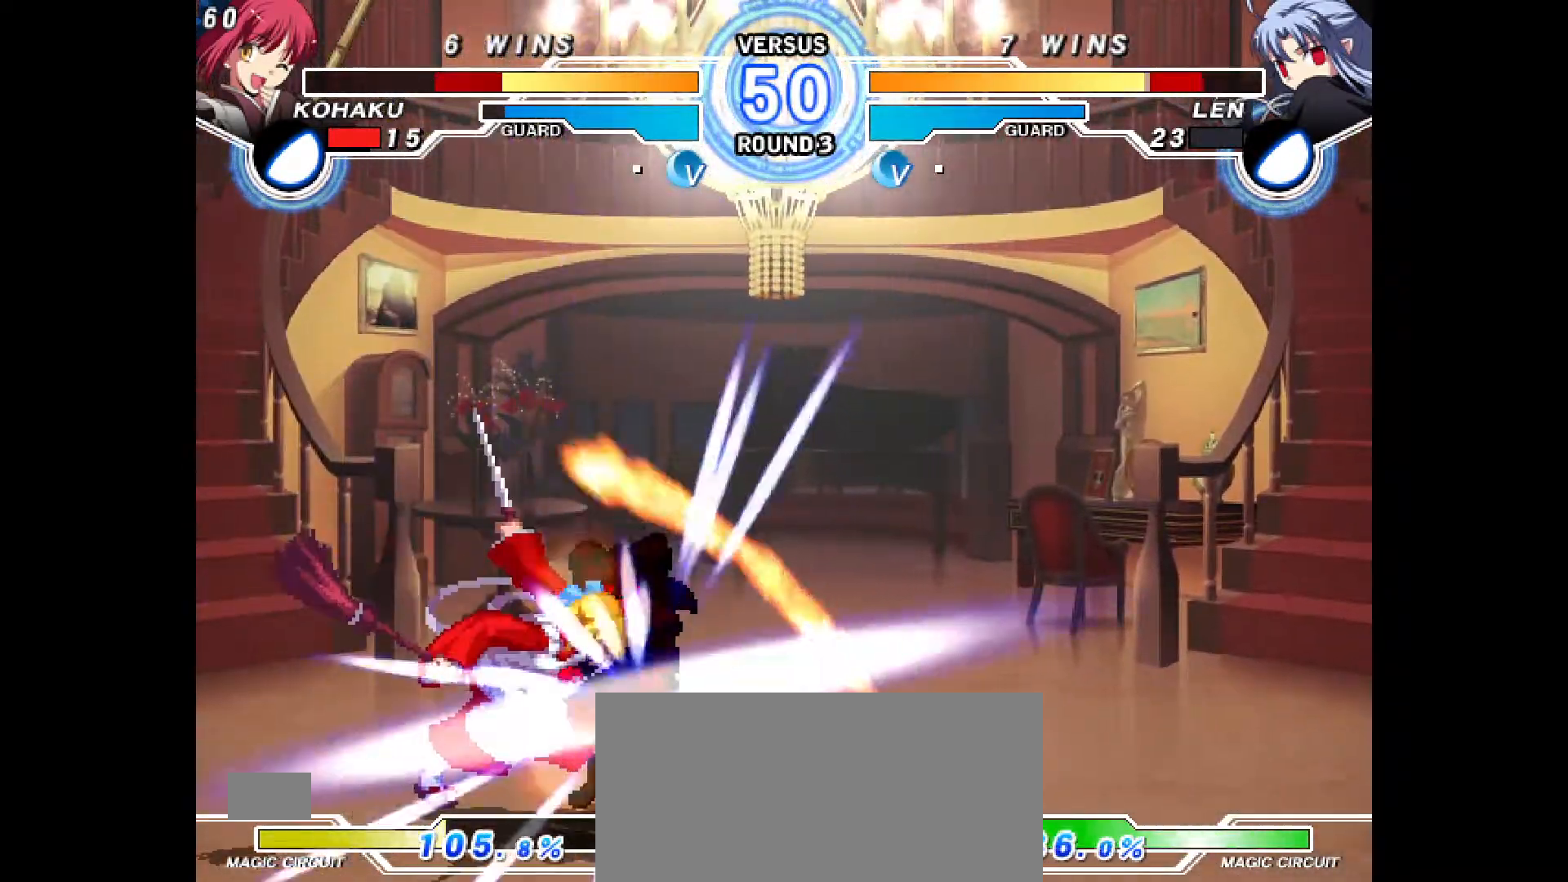
{"buttons": ["DPAD_LEFT"], "events": [[200, "DPAD_LEFT", "up"], [367, "DPAD_LEFT", "down"]]}
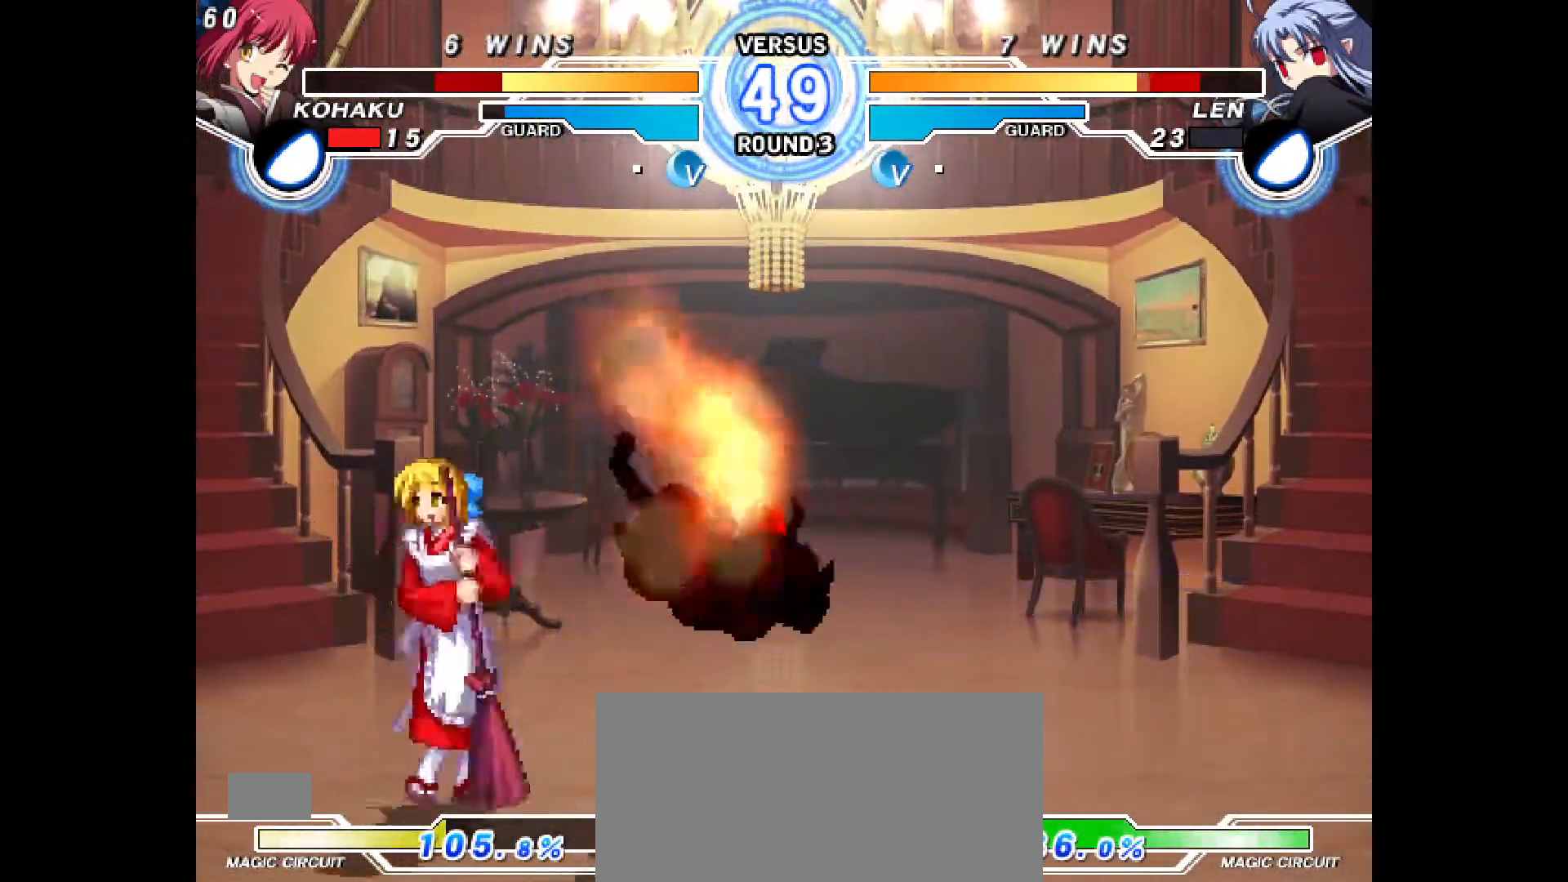
{"buttons": ["R2"], "events": [[50, "DPAD_UP", "down"], [183, "DPAD_UP", "up"], [250, "DPAD_LEFT", "up"], [267, "CIRCLE", "down"], [383, "CIRCLE", "up"], [500, "R2", "down"]]}